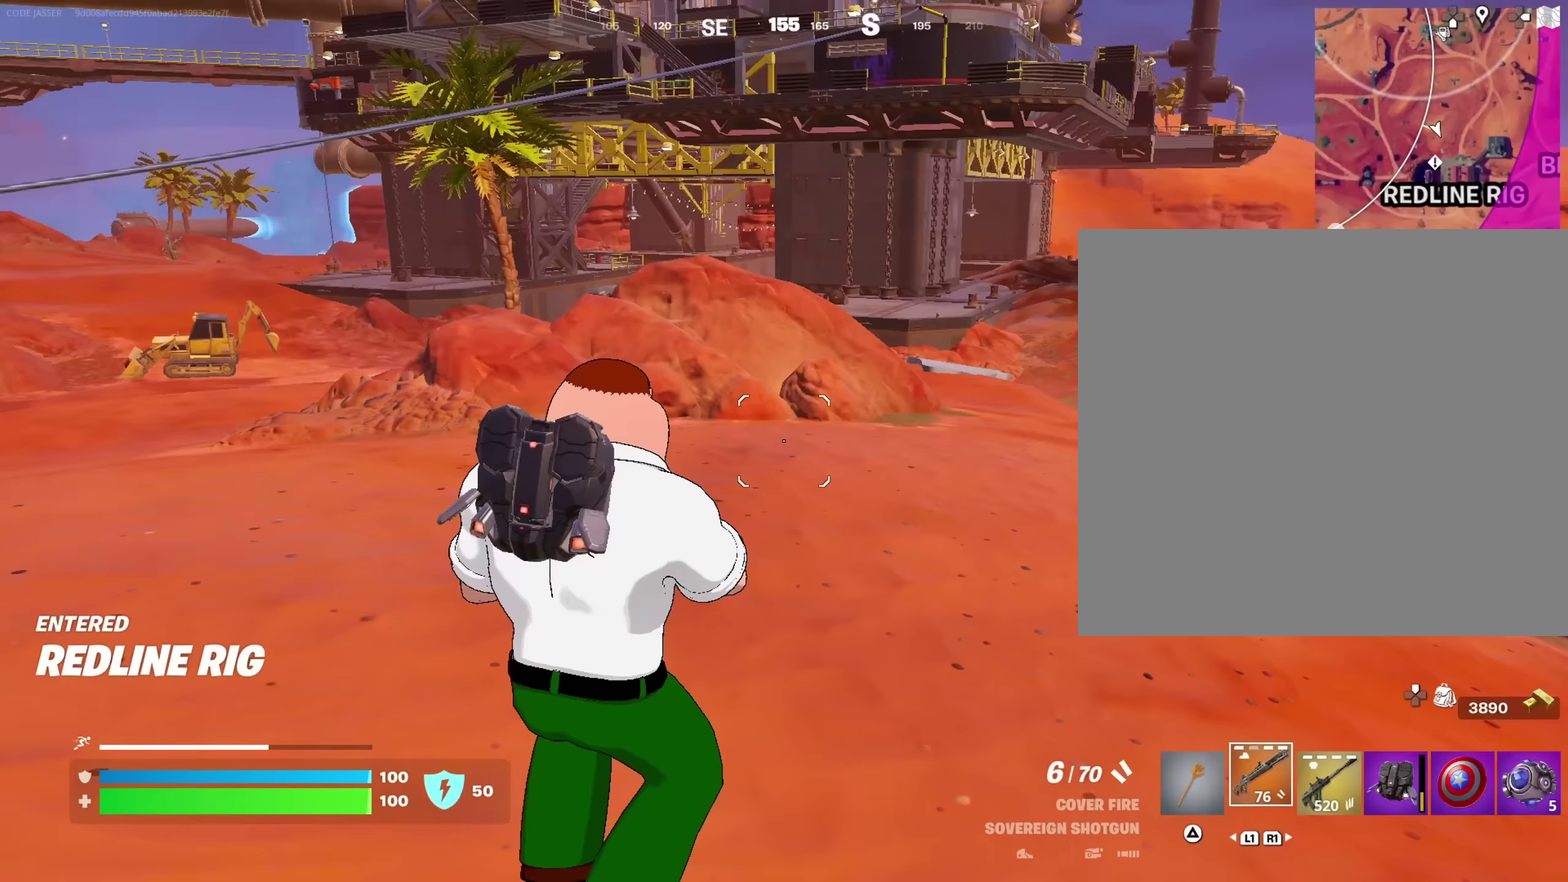
Gameplay with a controller (PlayStation layout); each line is a JSON object with the inputs held at the frame after it (dt_ms = milliseconds from this image to that frame). "events" lists button and stick changes between this image and that frame as [ms after this image, input, new state], when the widget could be followed in between. This document gives stick clicks only as held states, not as events.
{"dt_ms": 317, "buttons": [], "left_stick": "up-left", "right_stick": "center"}
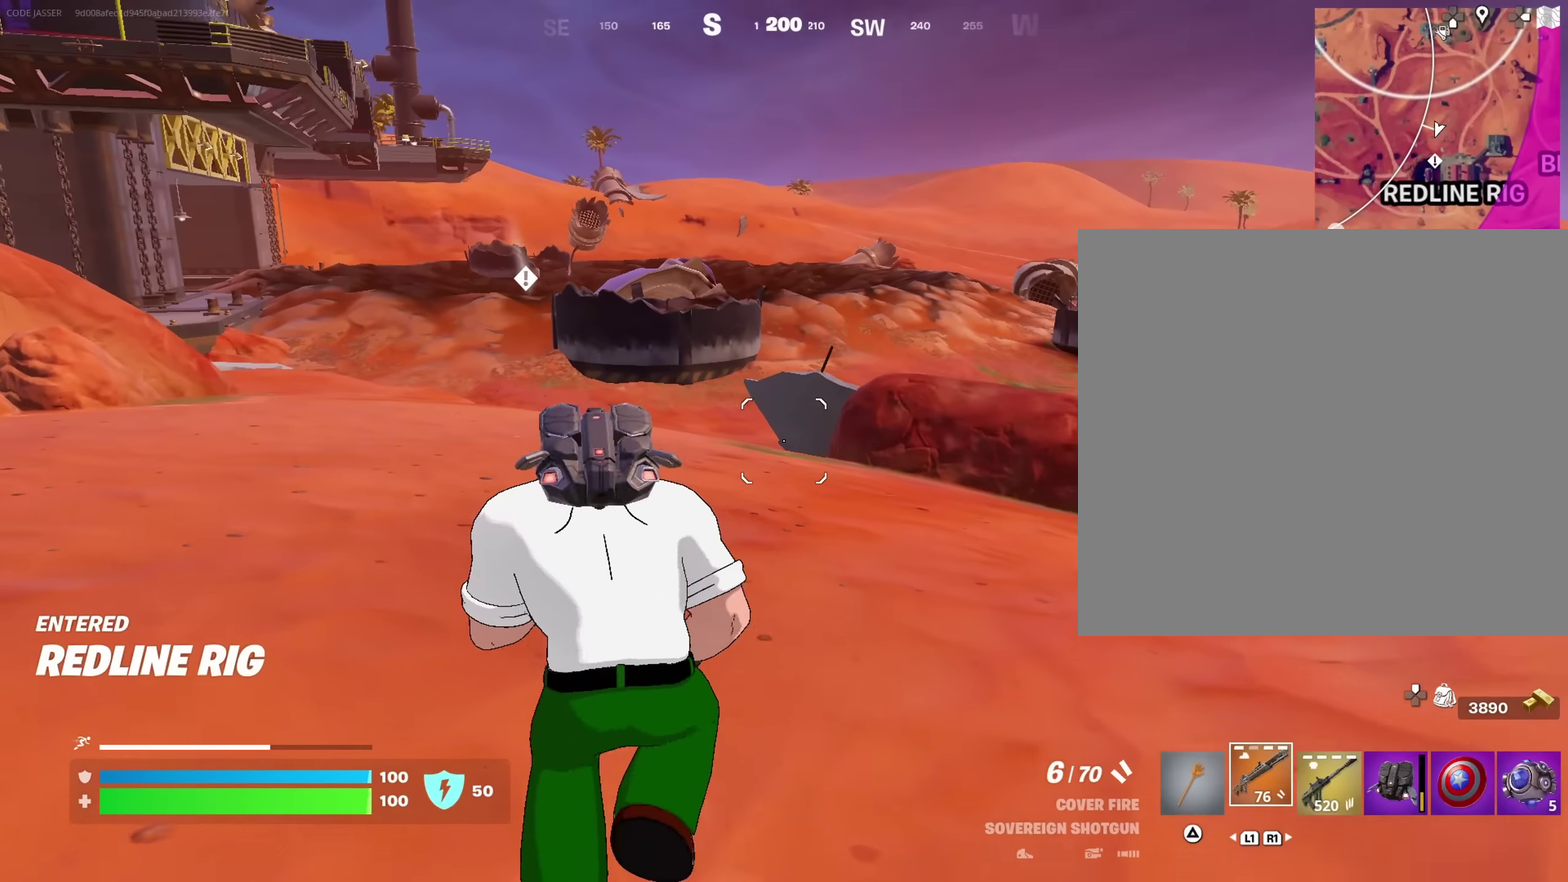
{"dt_ms": 683, "buttons": [], "left_stick": "up", "right_stick": "center", "events": [[150, "right_stick", "left"], [333, "left_stick", "up"], [416, "right_stick", "center"]]}
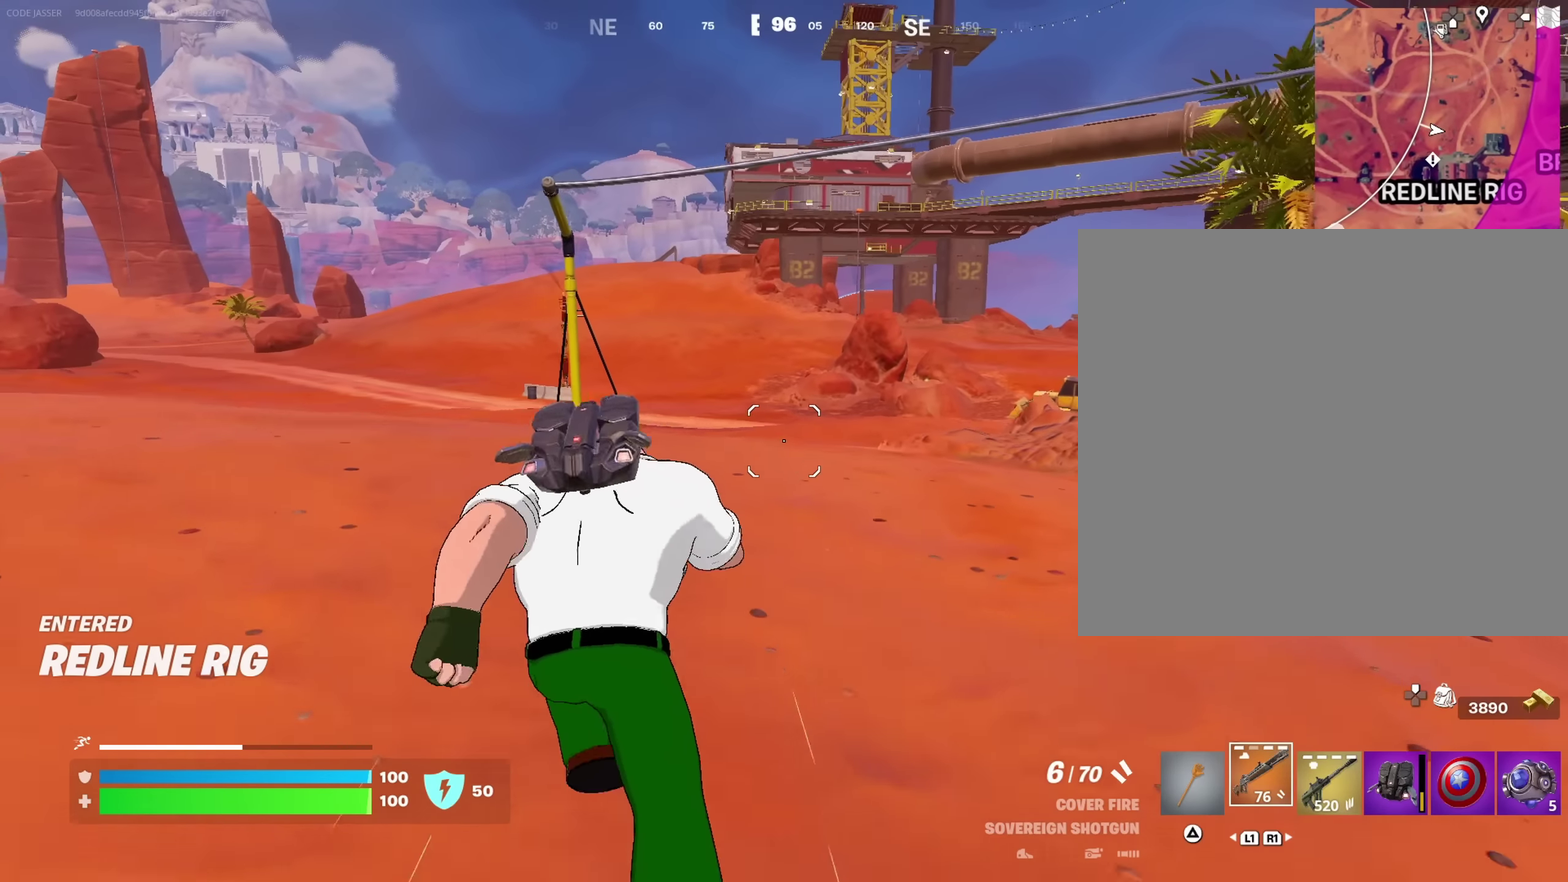
{"dt_ms": 317, "buttons": [], "left_stick": "up", "right_stick": "center", "events": []}
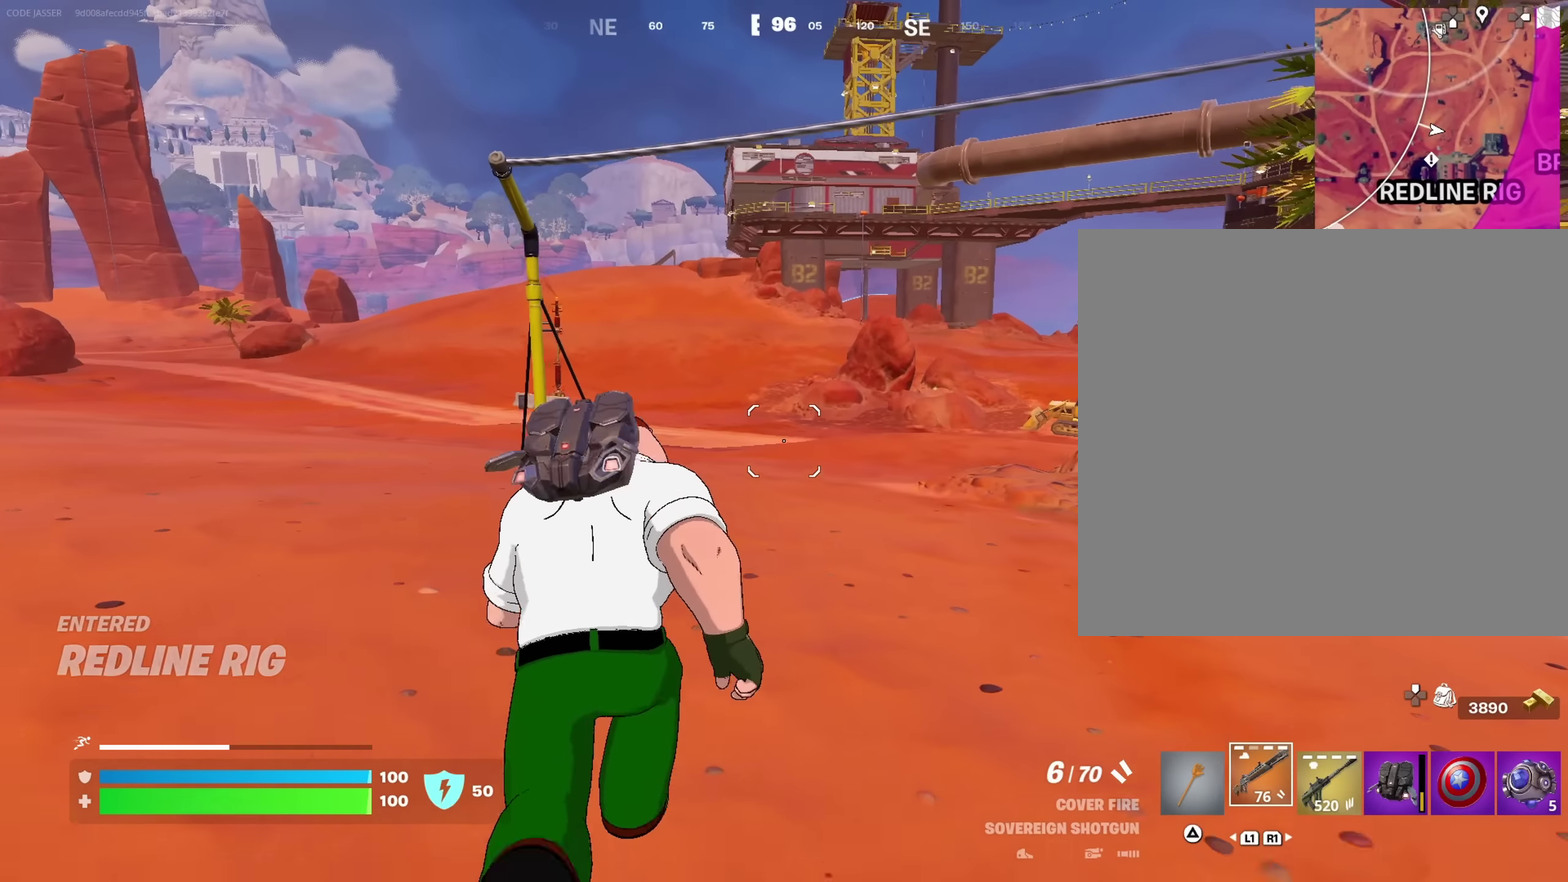
{"dt_ms": 900, "buttons": [], "left_stick": "up", "right_stick": "center", "events": [[300, "CROSS", "down"], [383, "CROSS", "up"], [533, "right_stick", "right"], [666, "right_stick", "center"], [733, "SQUARE", "down"], [816, "SQUARE", "up"]]}
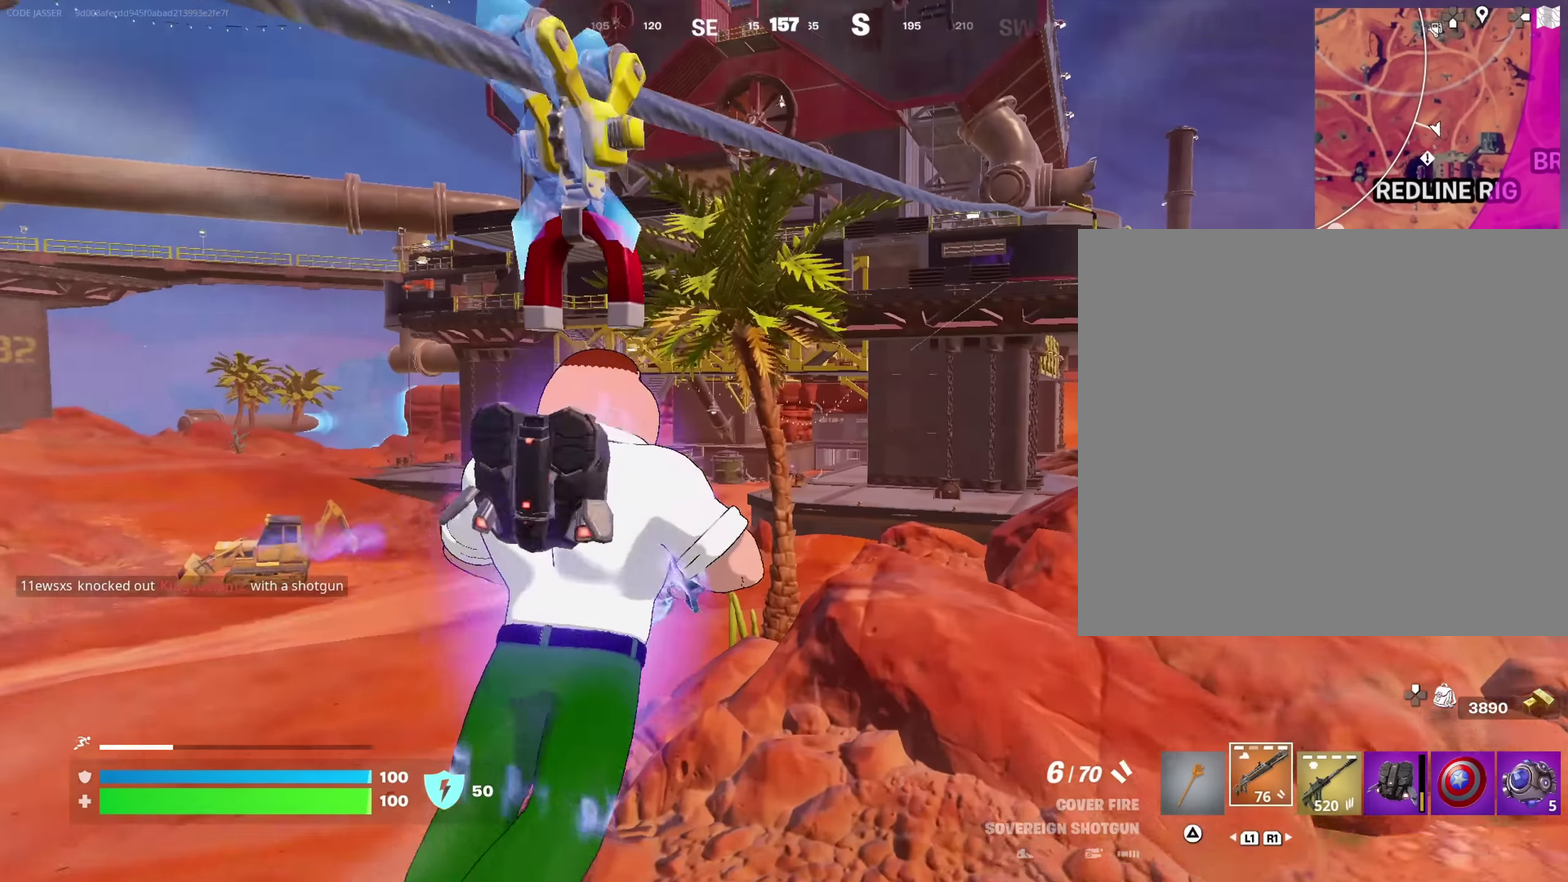
{"dt_ms": 283, "buttons": [], "left_stick": "up-right", "right_stick": "center", "events": [[116, "left_stick", "up-right"]]}
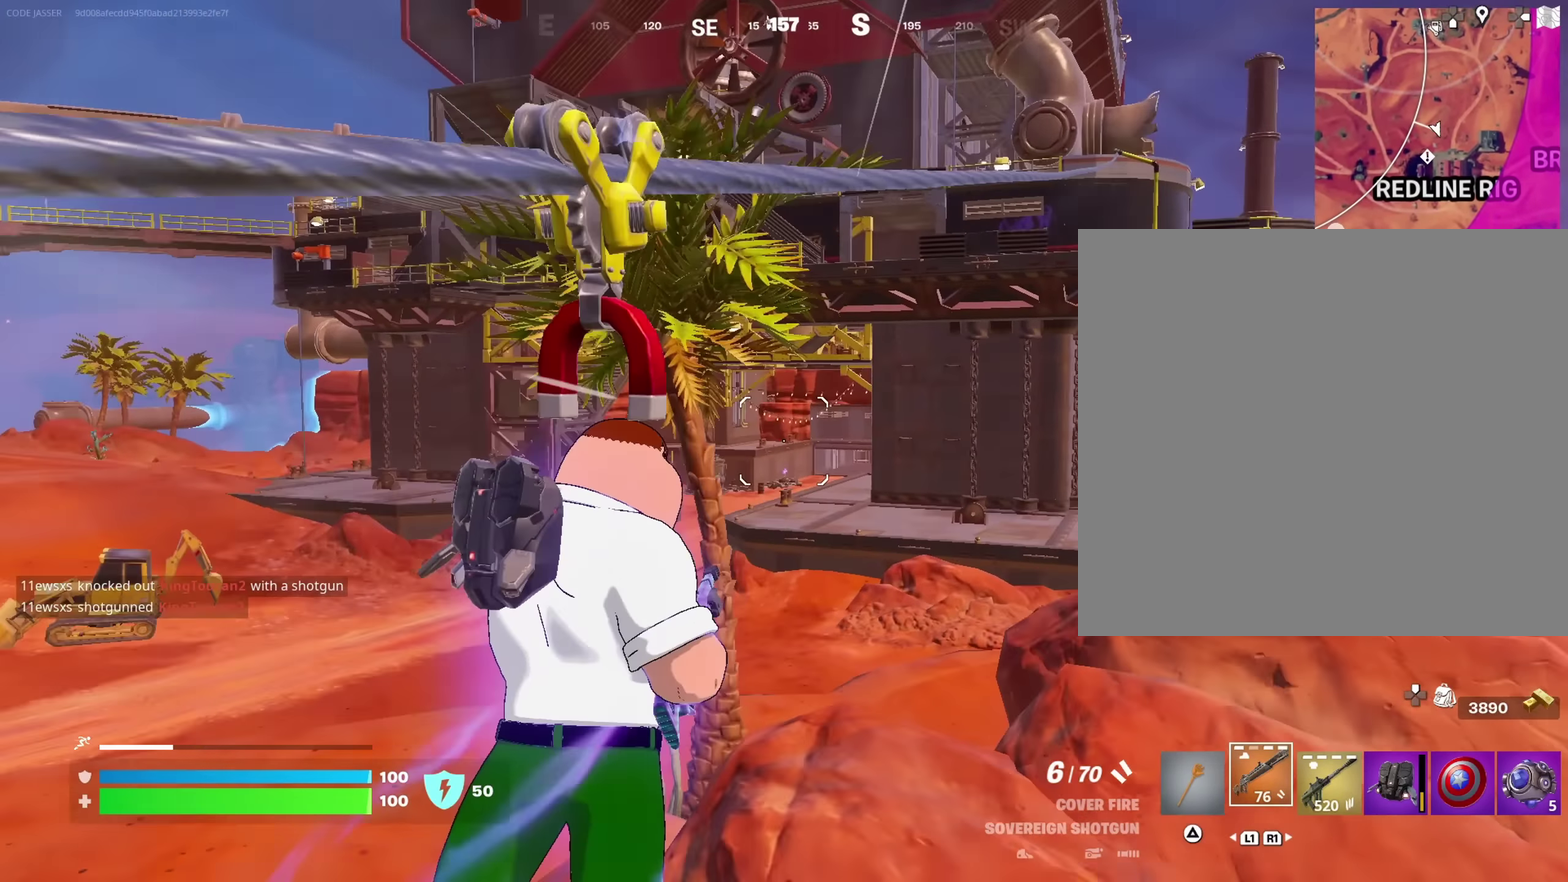
{"dt_ms": 717, "buttons": [], "left_stick": "up-left", "right_stick": "center", "events": [[17, "left_stick", "up"], [467, "right_stick", "down"], [583, "left_stick", "up-left"], [583, "right_stick", "center"]]}
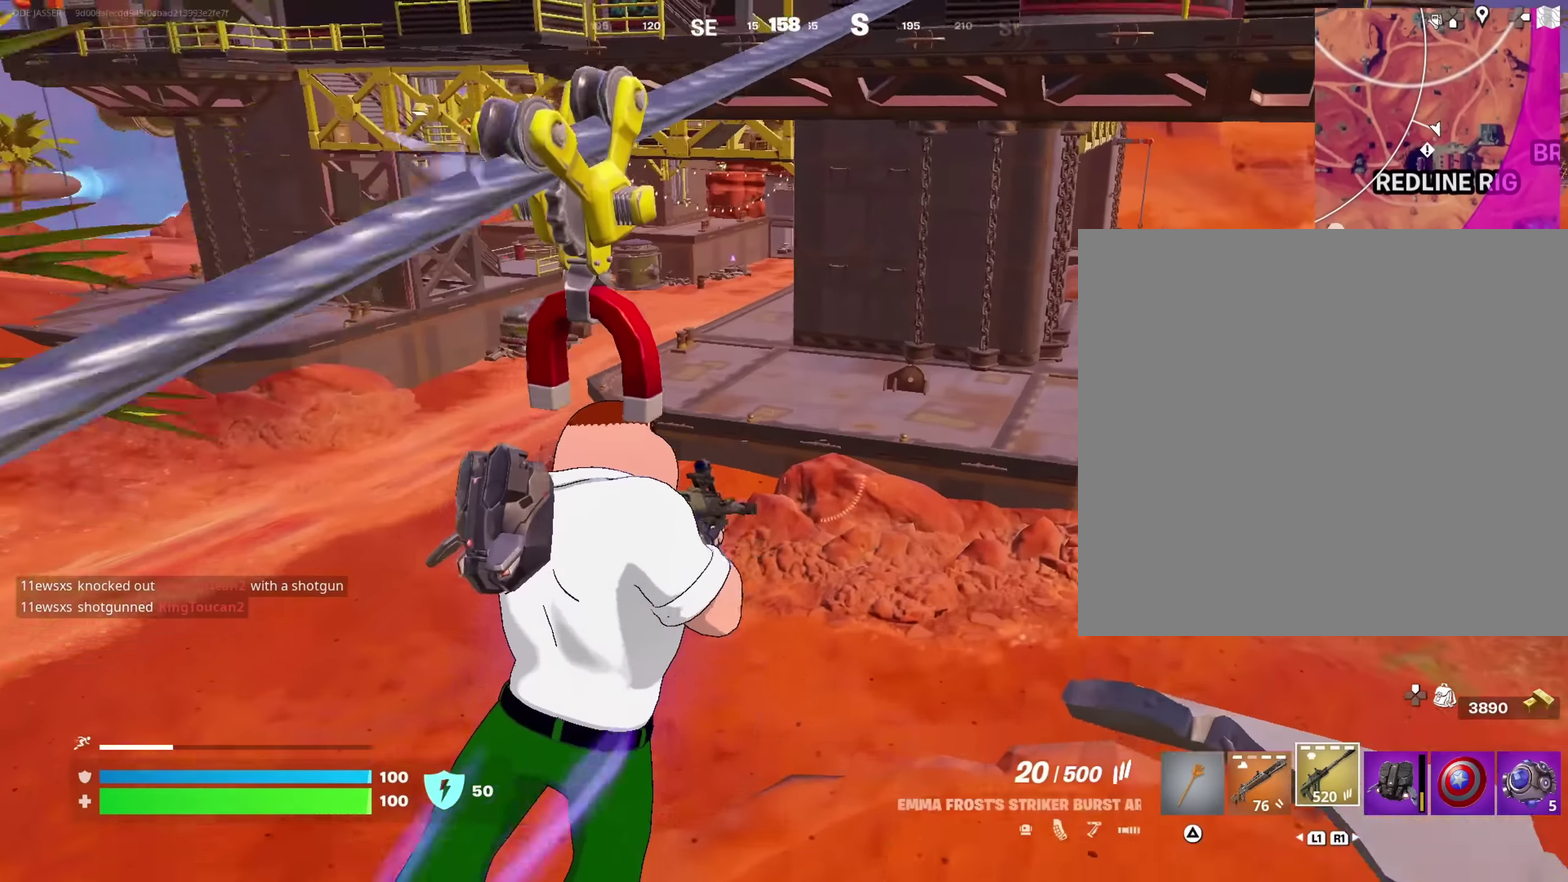
{"dt_ms": 283, "buttons": [], "left_stick": "up", "right_stick": "center", "events": [[166, "left_stick", "up"]]}
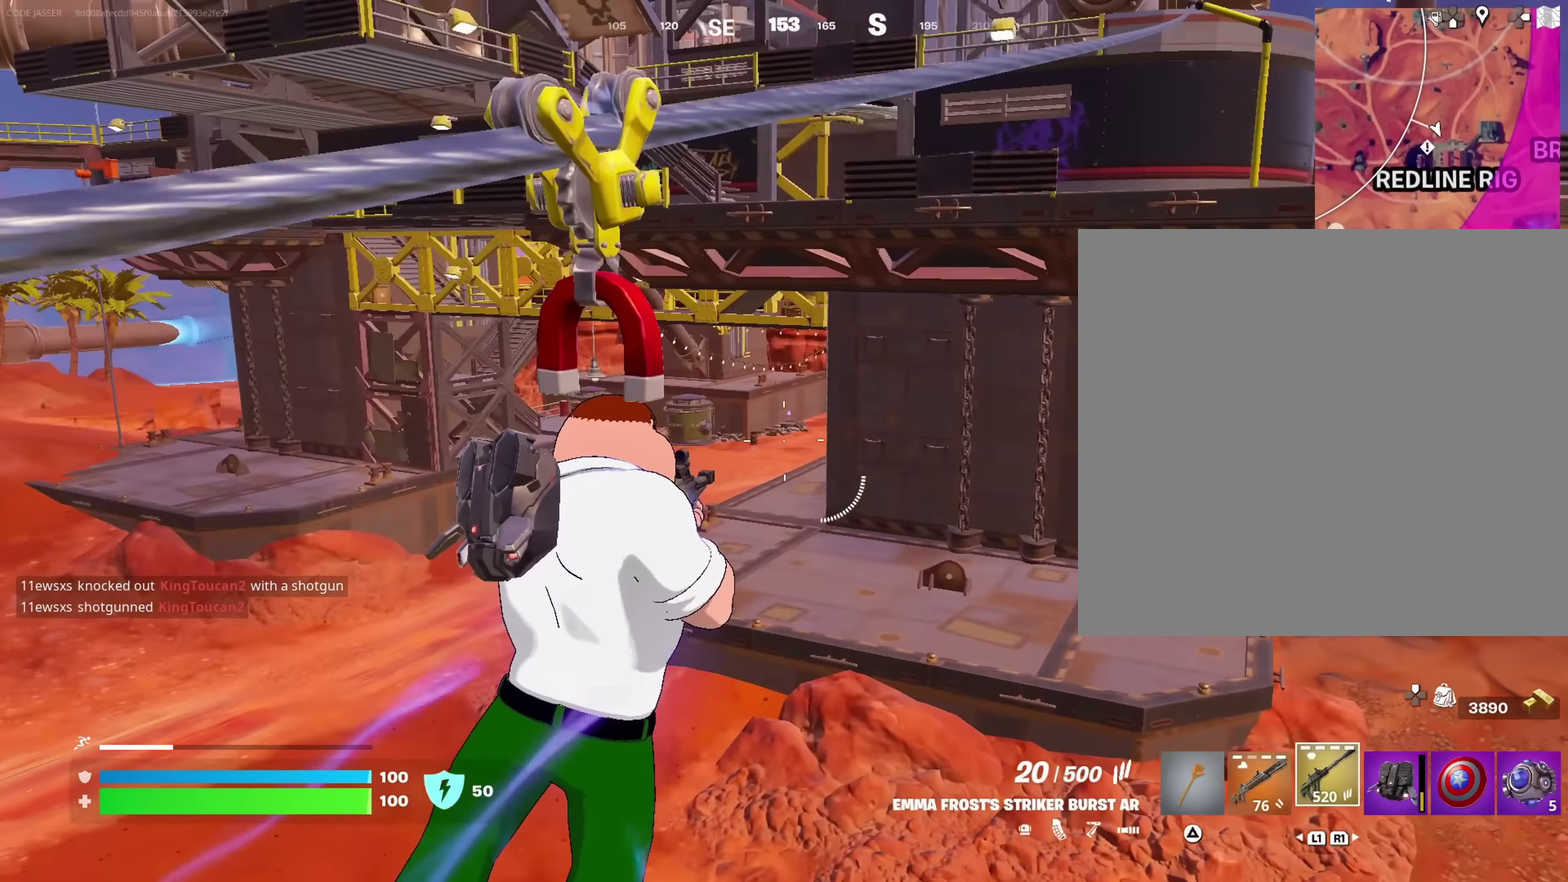
{"dt_ms": 717, "buttons": [], "left_stick": "up", "right_stick": "center"}
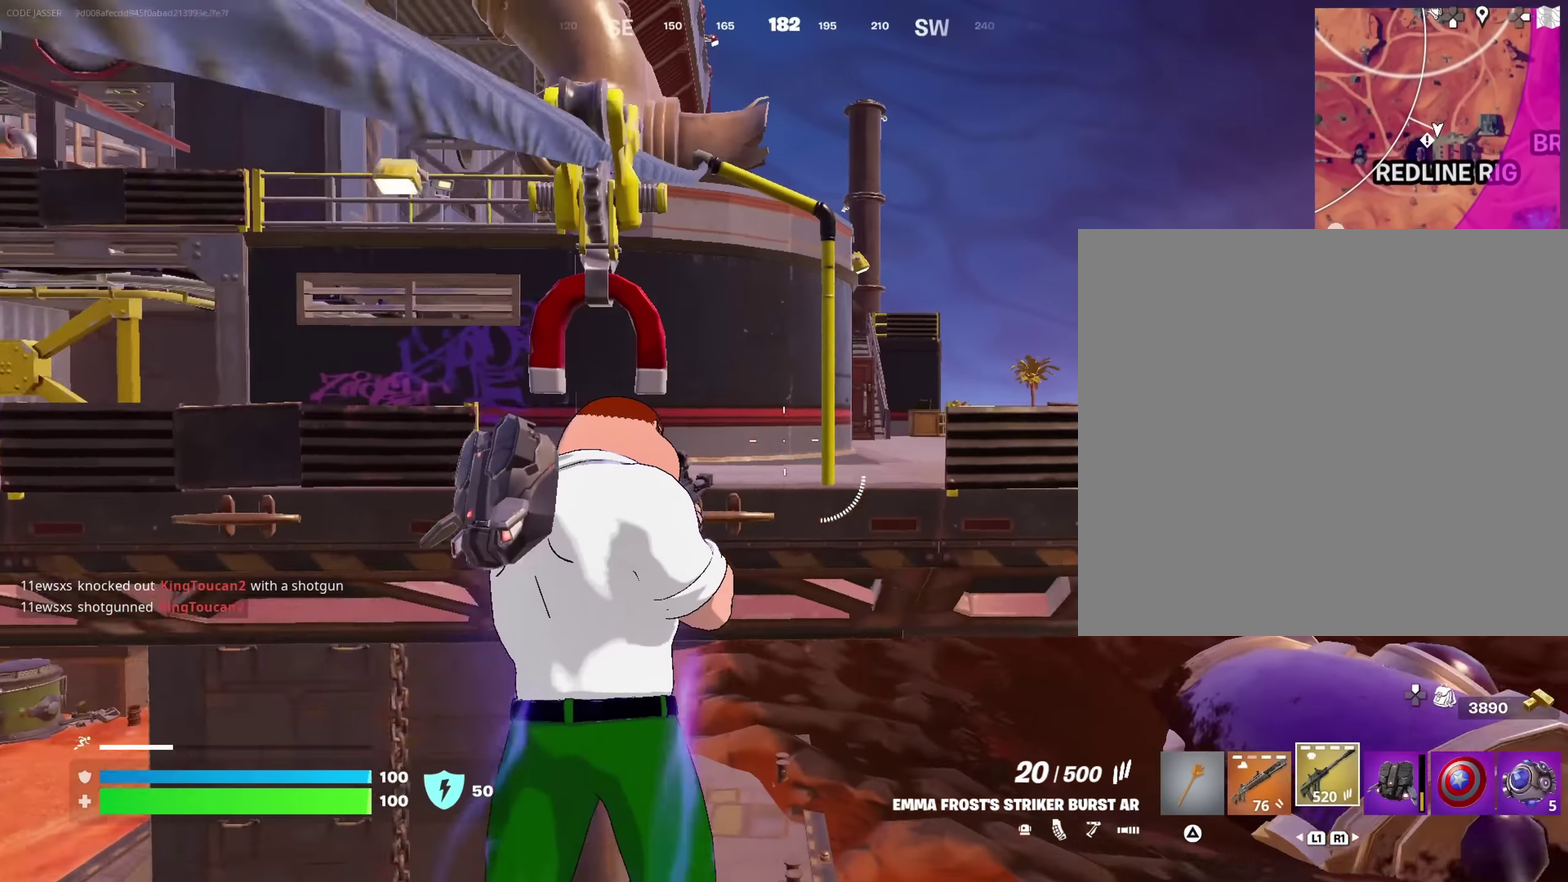
{"dt_ms": 283, "buttons": [], "left_stick": "up", "right_stick": "center", "events": []}
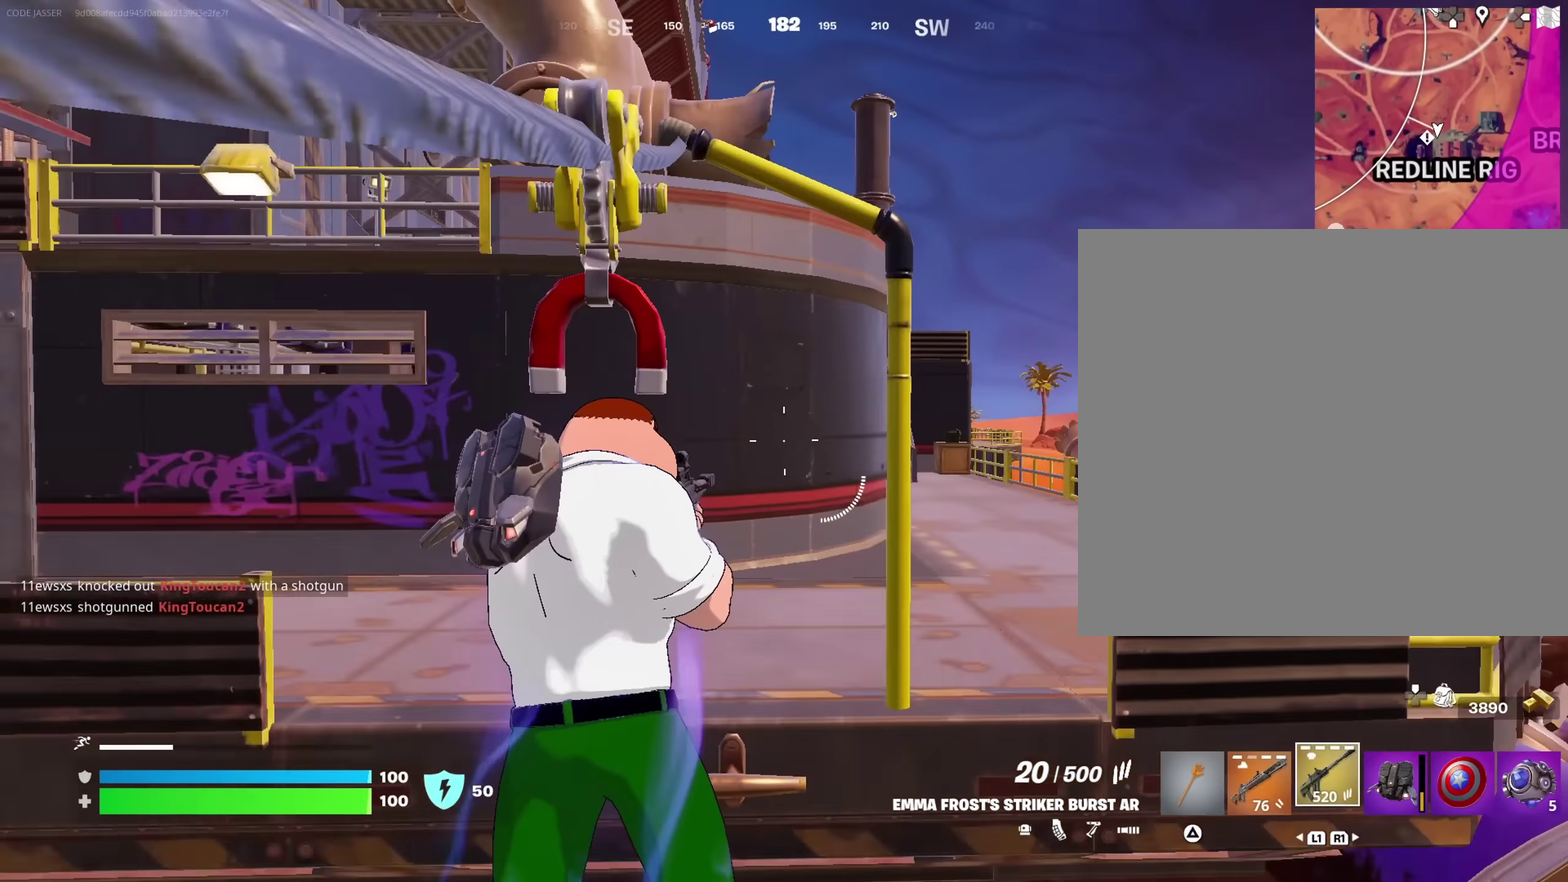
{"dt_ms": 617, "buttons": [], "left_stick": "up", "right_stick": "center", "events": [[200, "CROSS", "down"], [300, "CROSS", "up"], [417, "right_stick", "down"], [567, "right_stick", "center"]]}
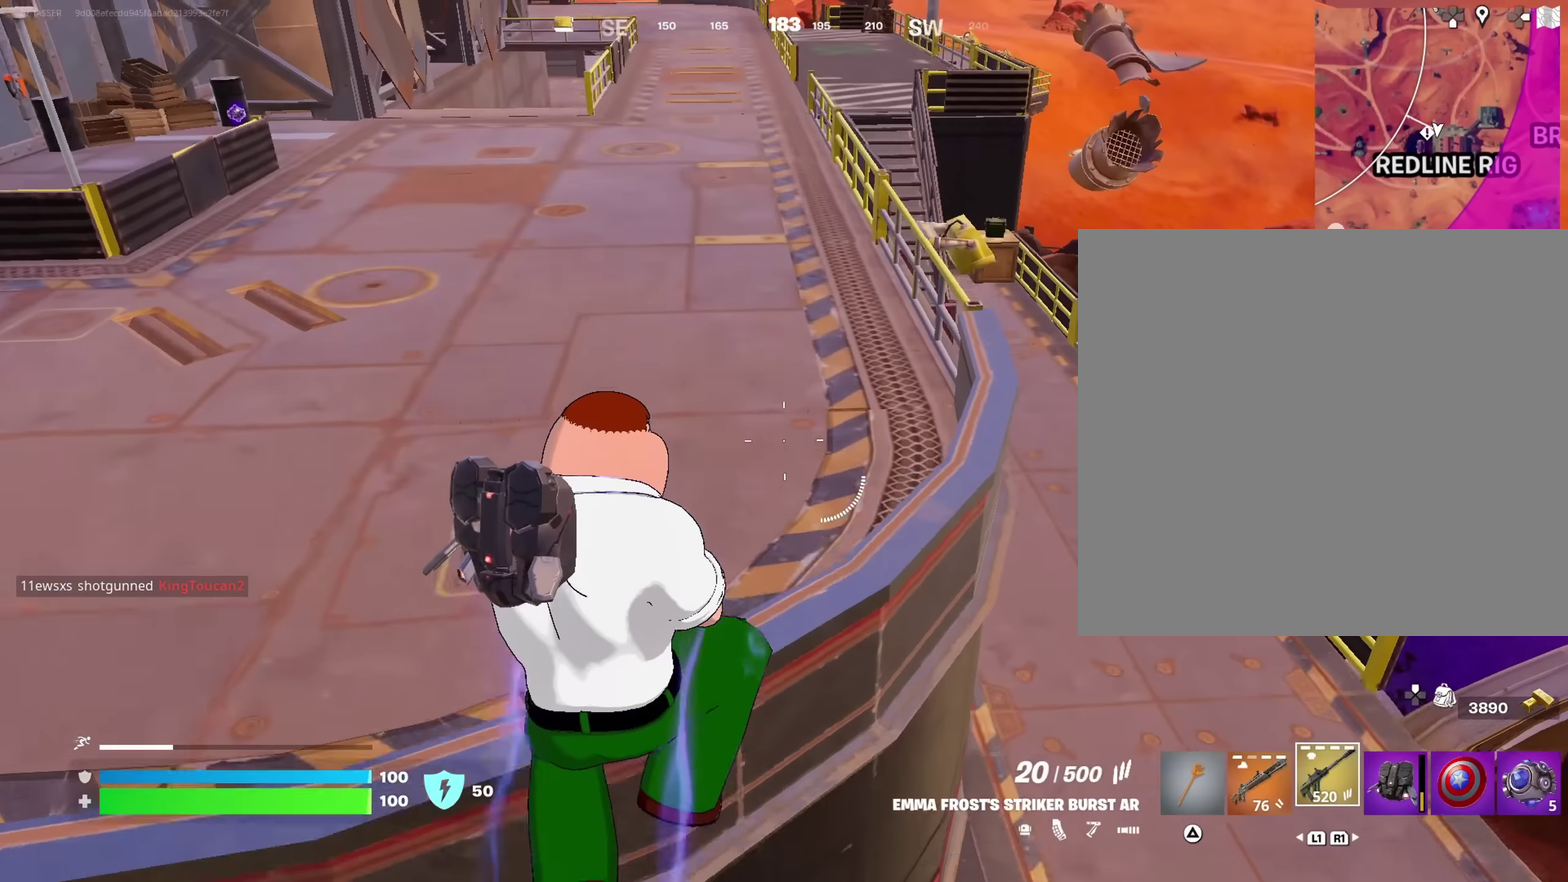
{"dt_ms": 383, "buttons": [], "left_stick": "up-left", "right_stick": "up", "events": [[83, "CROSS", "down"], [183, "CROSS", "up"], [316, "left_stick", "up-left"], [316, "right_stick", "up"]]}
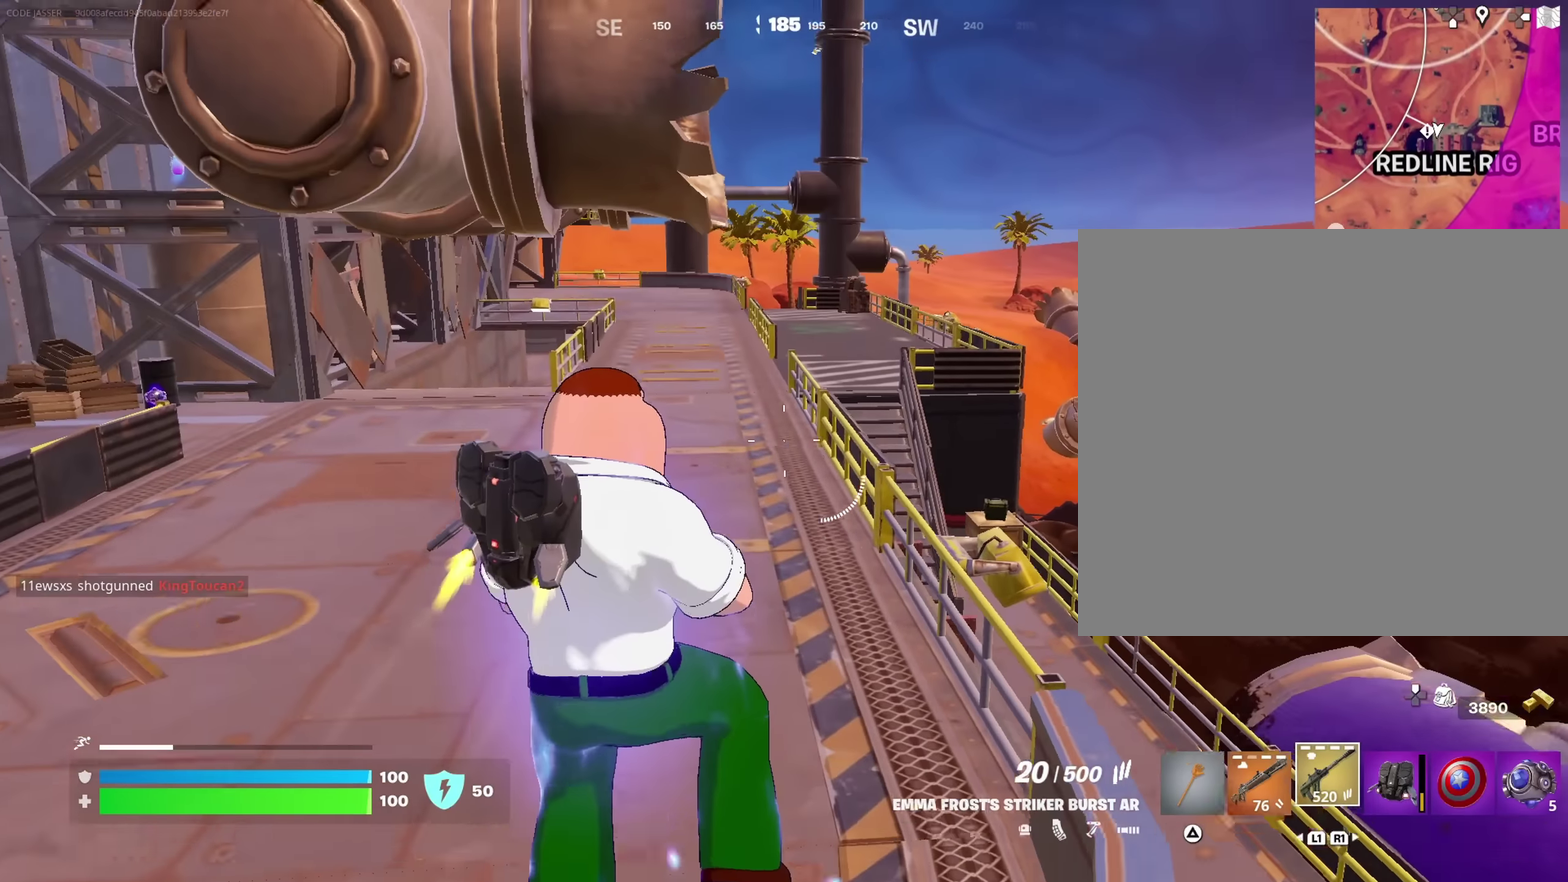
{"dt_ms": 617, "buttons": [], "left_stick": "up", "right_stick": "right"}
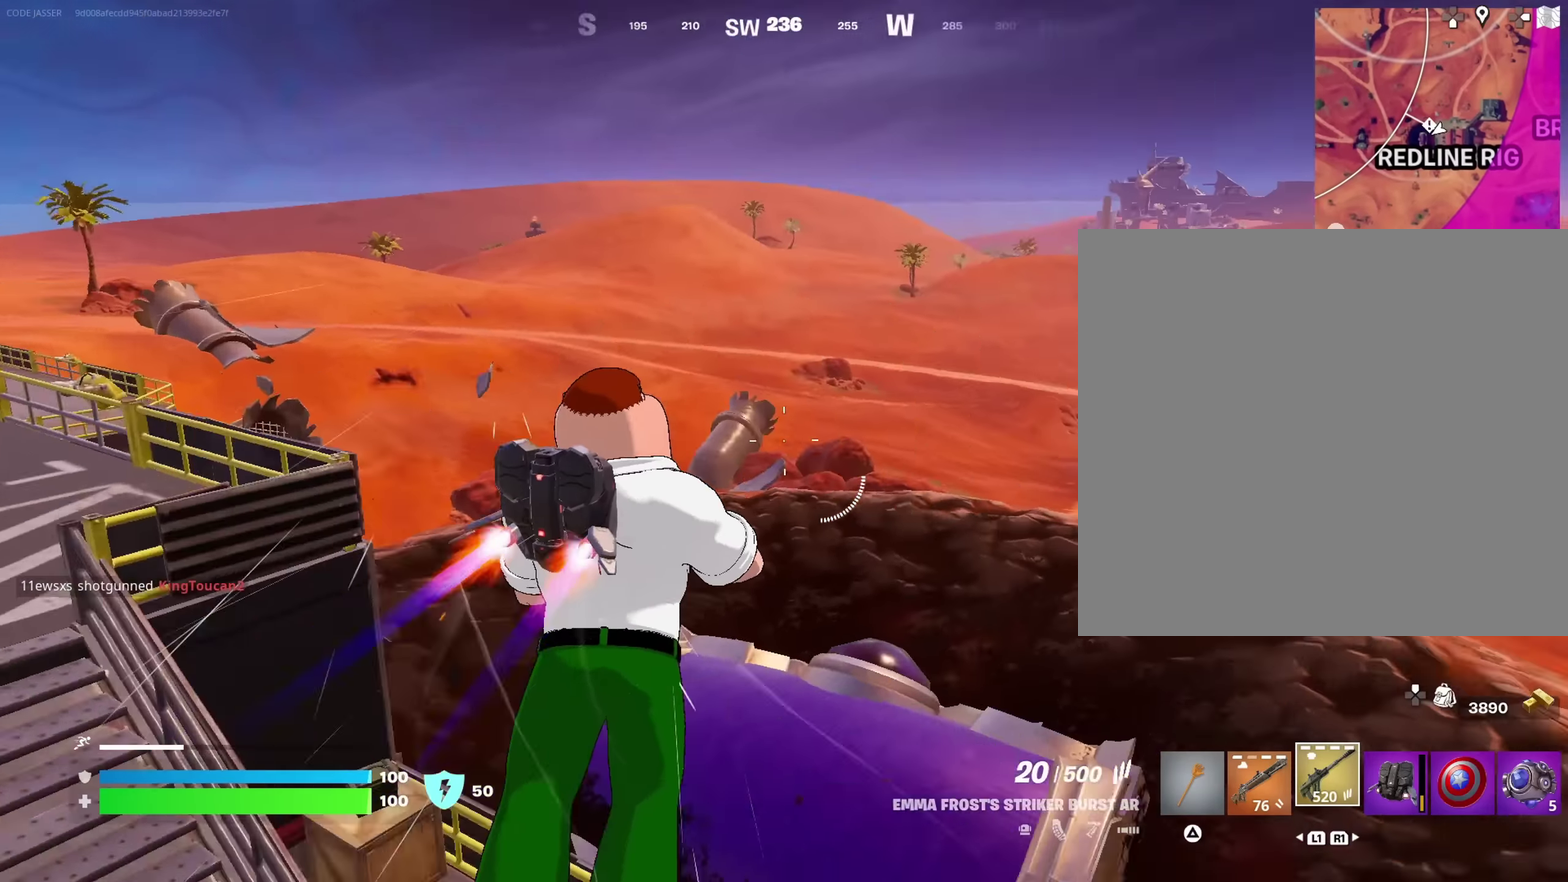
{"dt_ms": 383, "buttons": [], "left_stick": "up-left", "right_stick": "center", "events": [[83, "right_stick", "center"], [116, "left_stick", "up-left"]]}
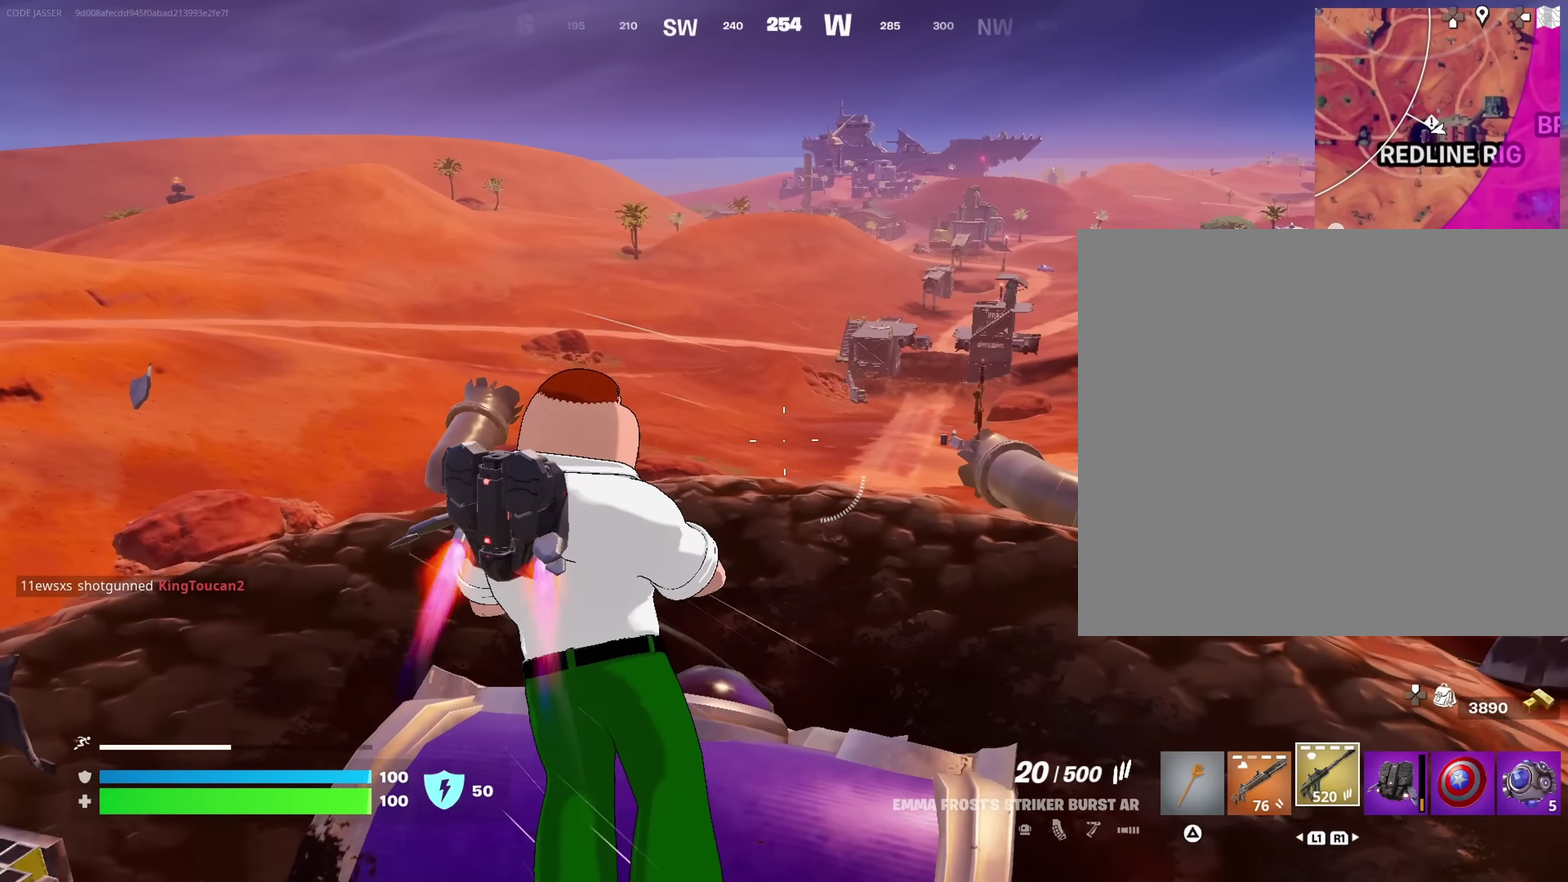
{"dt_ms": 617, "buttons": [], "left_stick": "up-right", "right_stick": "center", "events": [[317, "left_stick", "up"], [333, "right_stick", "left"], [383, "left_stick", "up-right"], [467, "right_stick", "center"]]}
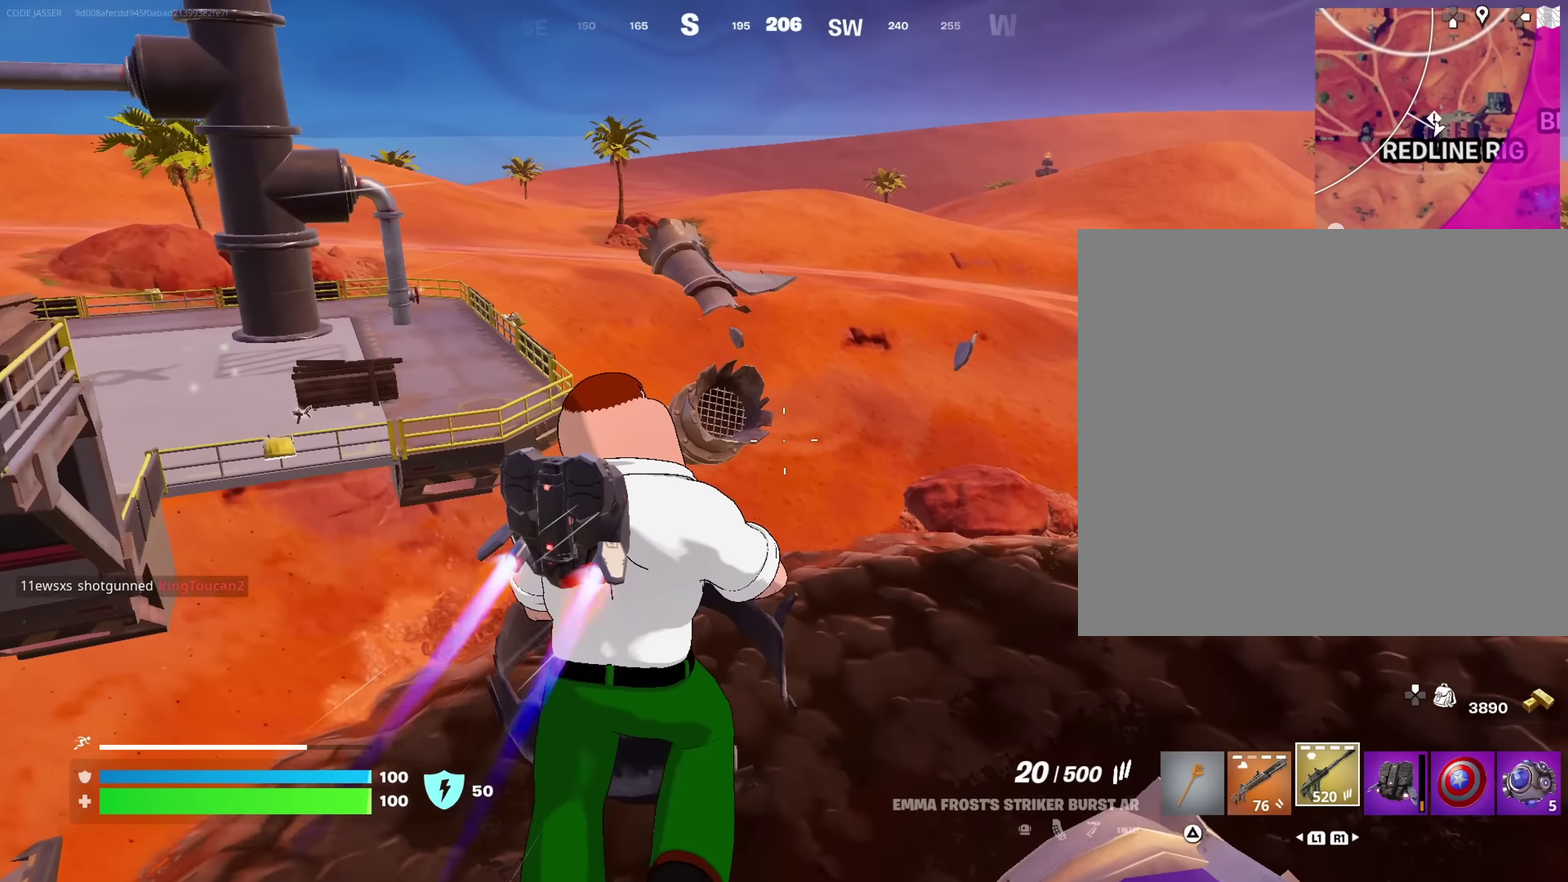
{"dt_ms": 383, "buttons": [], "left_stick": "up-right", "right_stick": "left", "events": [[333, "right_stick", "left"]]}
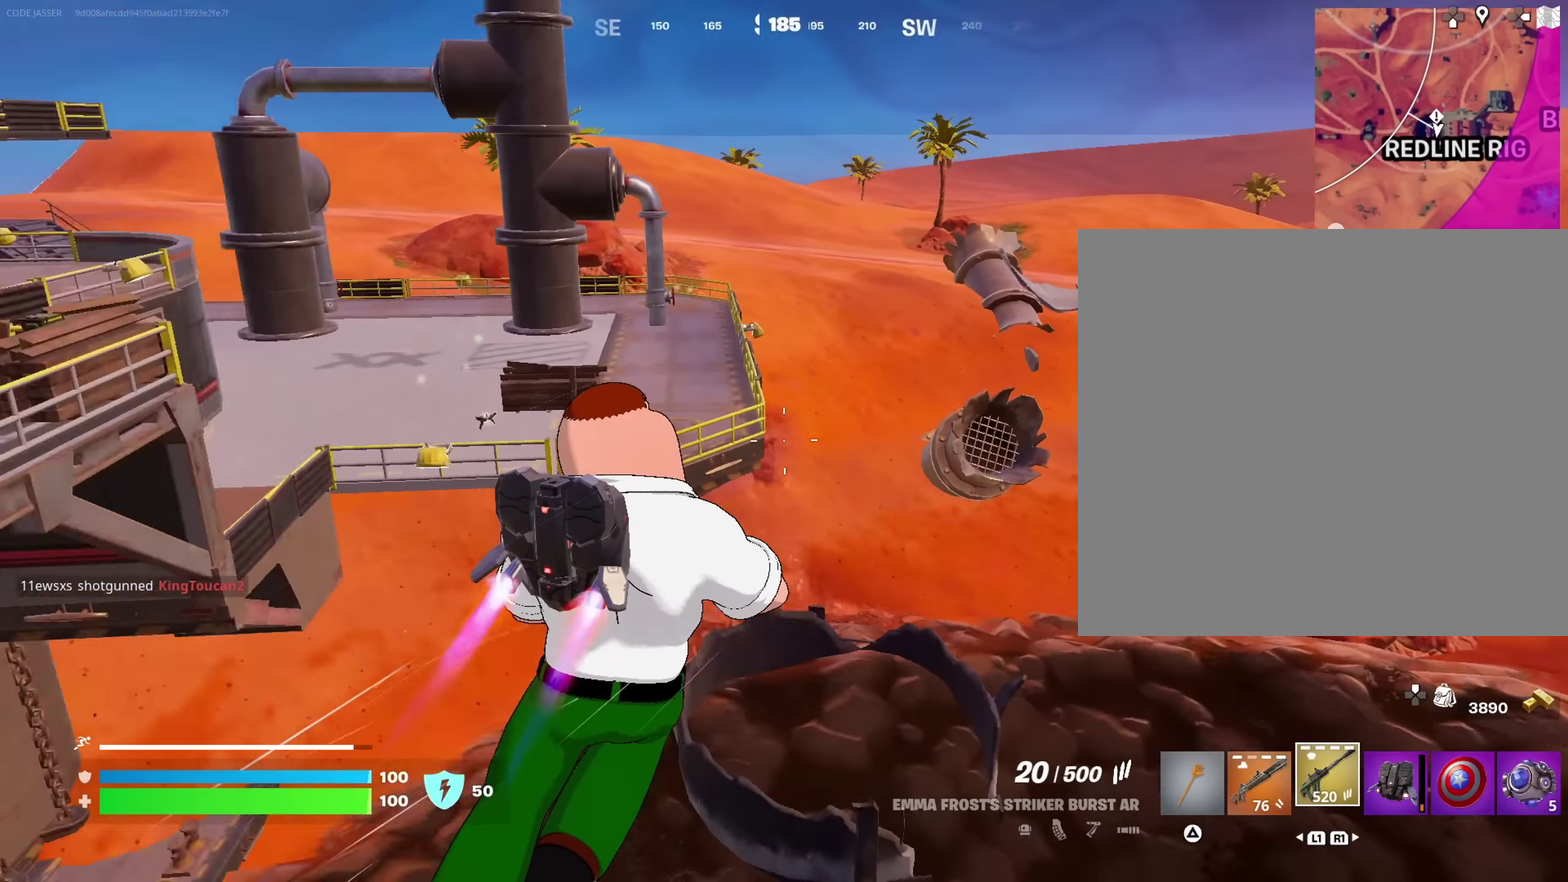
{"dt_ms": 517, "buttons": [], "left_stick": "down-right", "right_stick": "center", "events": [[50, "left_stick", "right"], [150, "left_stick", "down-right"], [200, "right_stick", "center"]]}
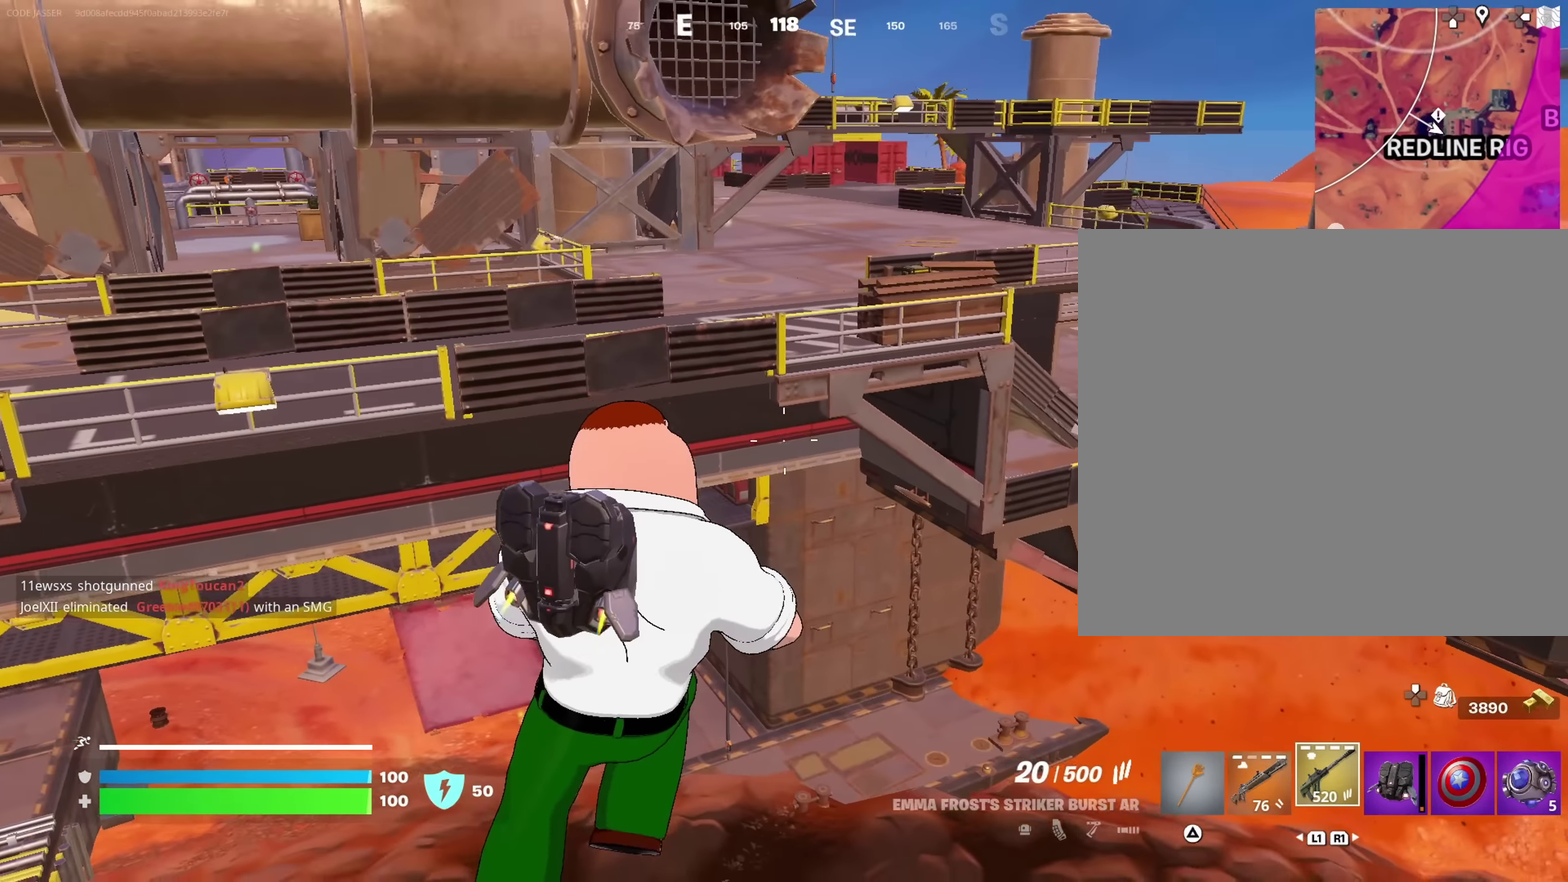
{"dt_ms": 483, "buttons": [], "left_stick": "left", "right_stick": "up-left", "events": [[83, "left_stick", "down"], [100, "right_stick", "left"], [233, "left_stick", "left"], [266, "right_stick", "center"], [483, "right_stick", "up-left"]]}
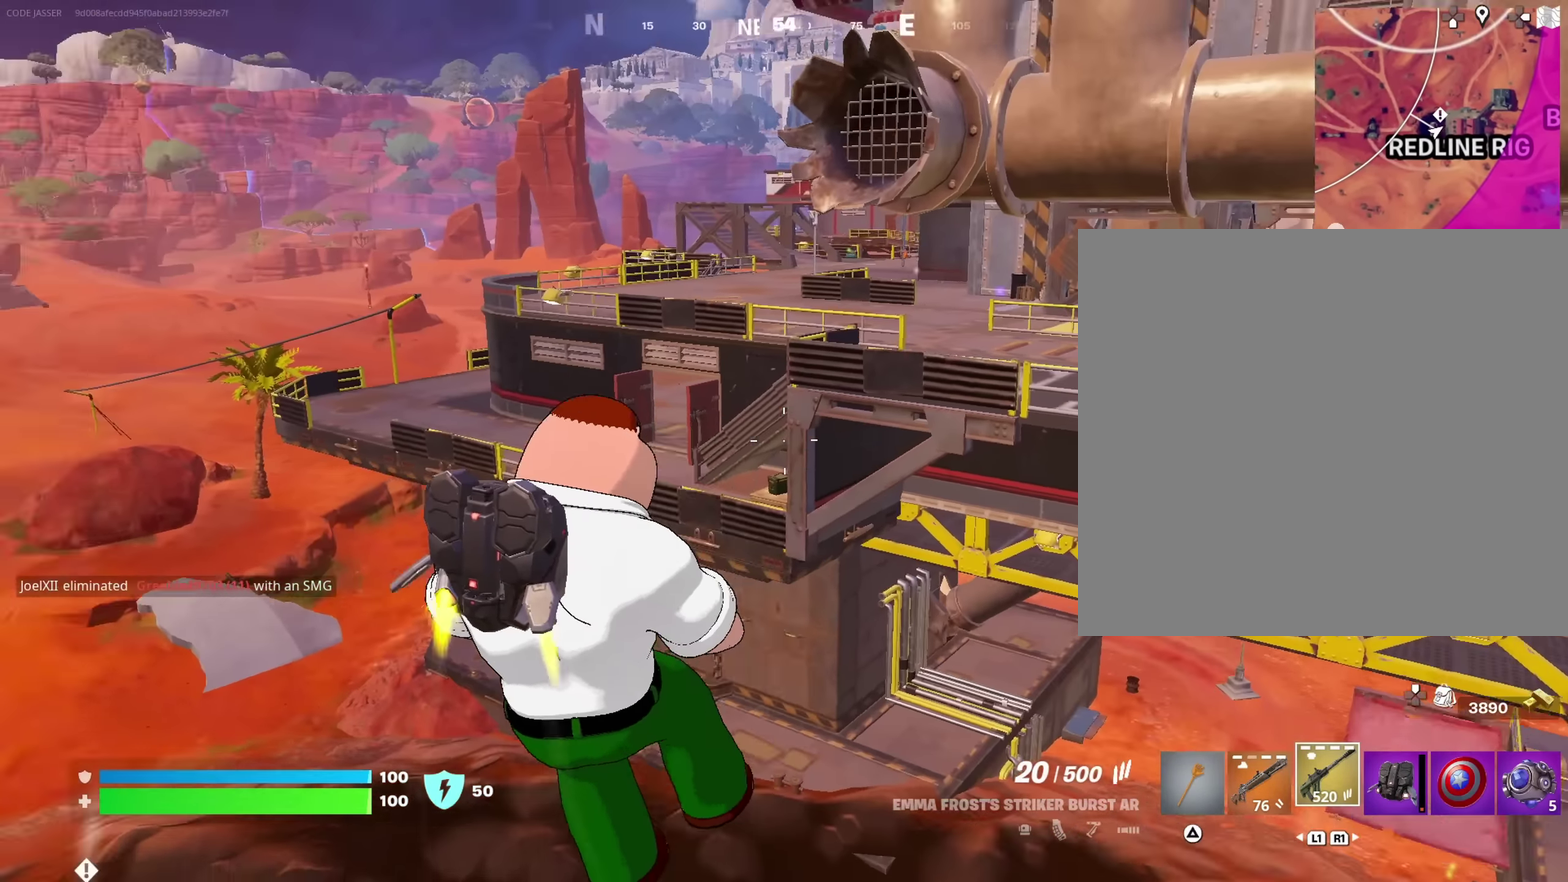
{"dt_ms": 517, "buttons": [], "left_stick": "up", "right_stick": "center", "events": [[83, "left_stick", "up-left"], [83, "right_stick", "left"], [183, "left_stick", "up"], [300, "right_stick", "down-left"], [450, "right_stick", "center"]]}
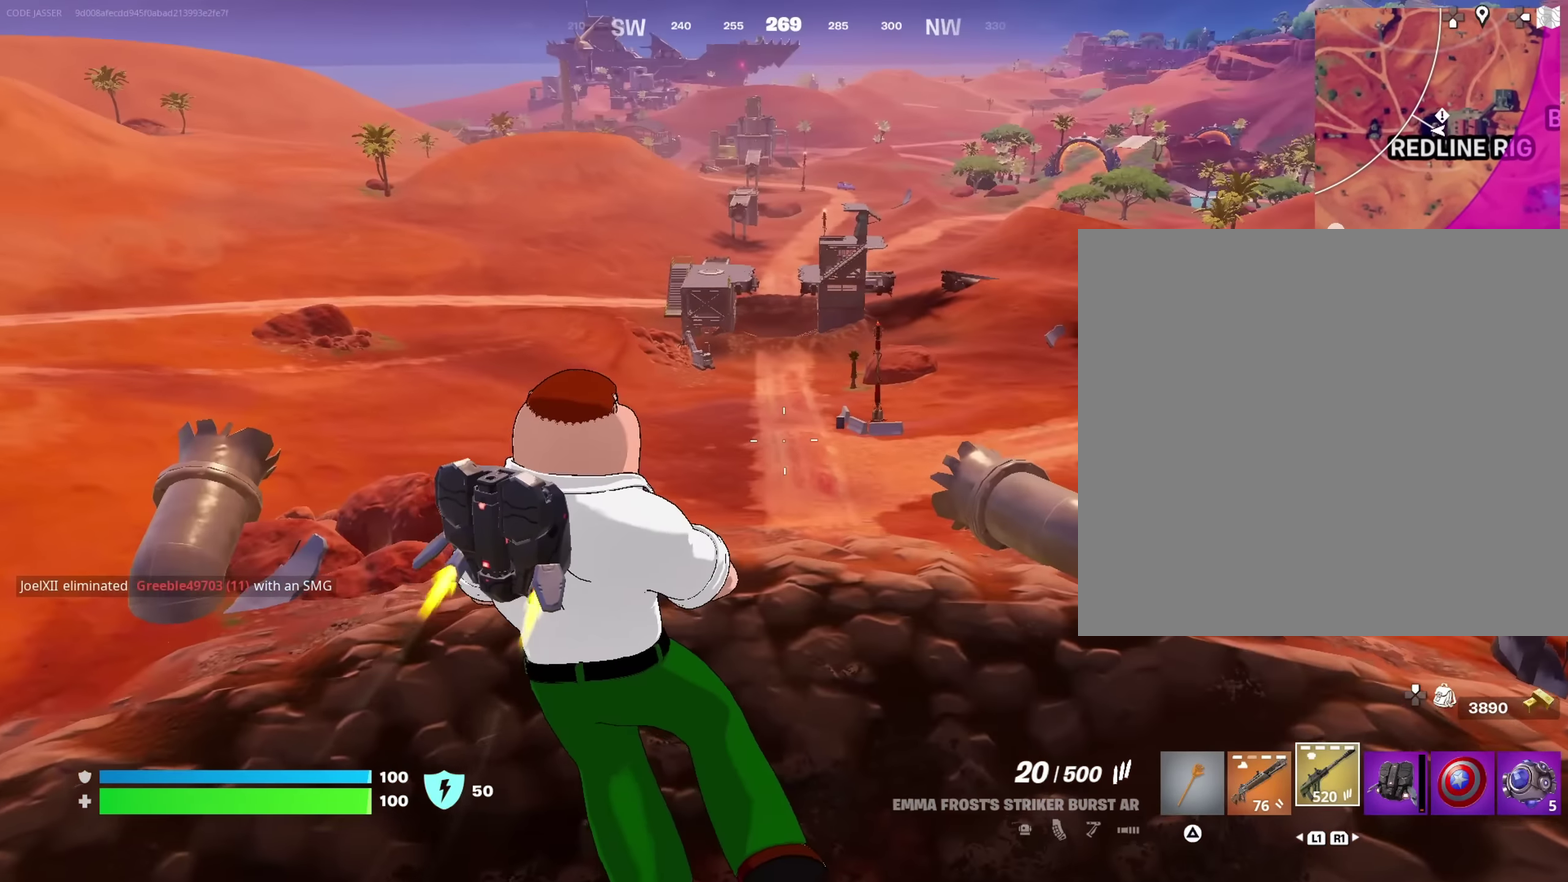
{"dt_ms": 483, "buttons": [], "left_stick": "up", "right_stick": "center"}
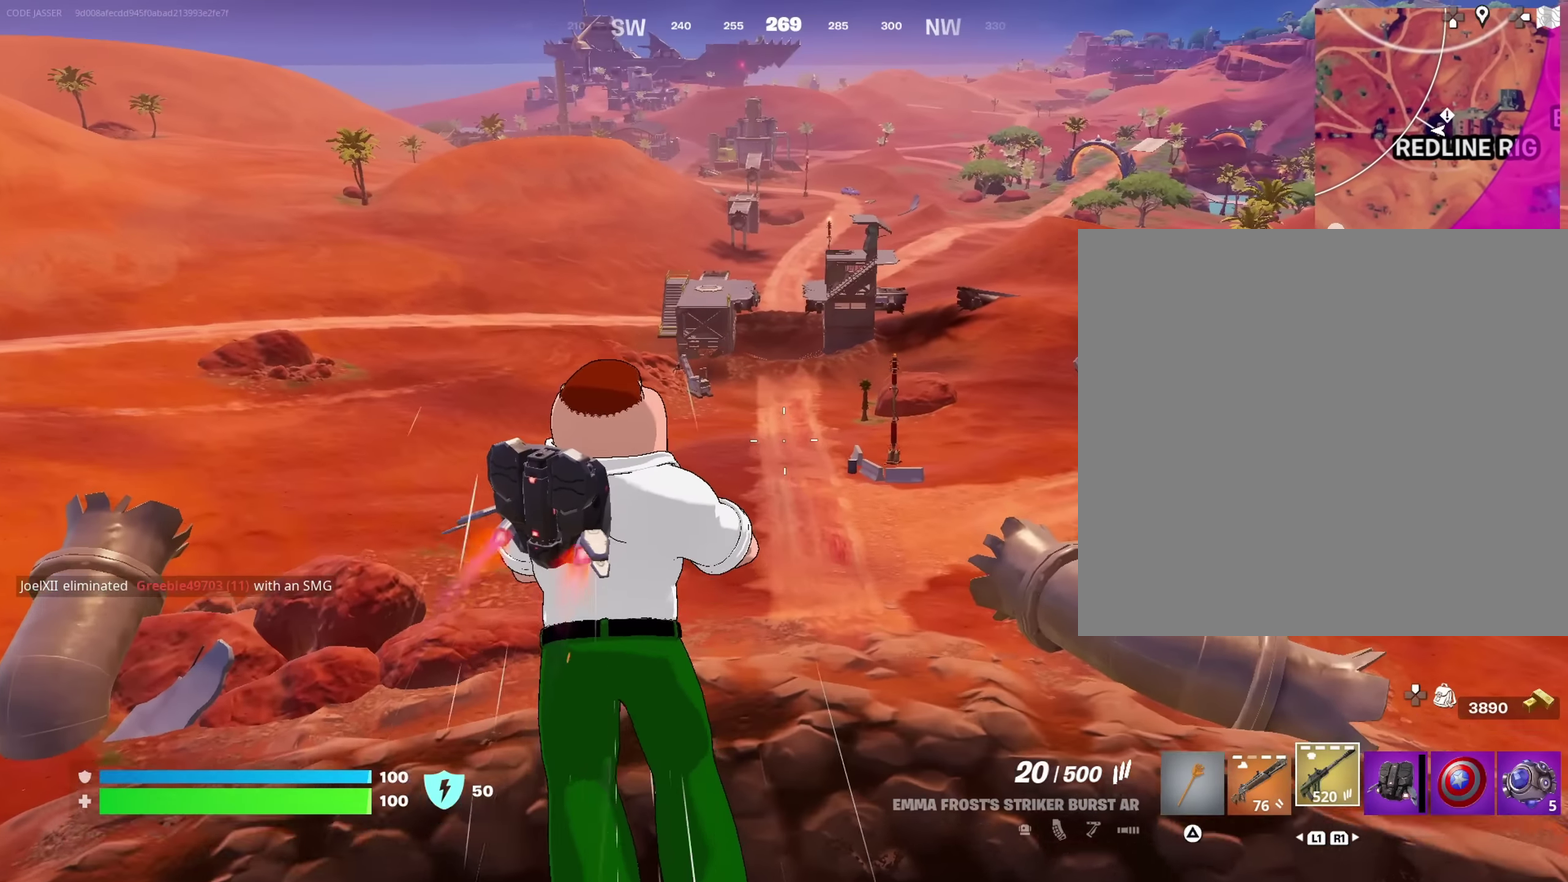
{"dt_ms": 517, "buttons": [], "left_stick": "up", "right_stick": "center", "events": []}
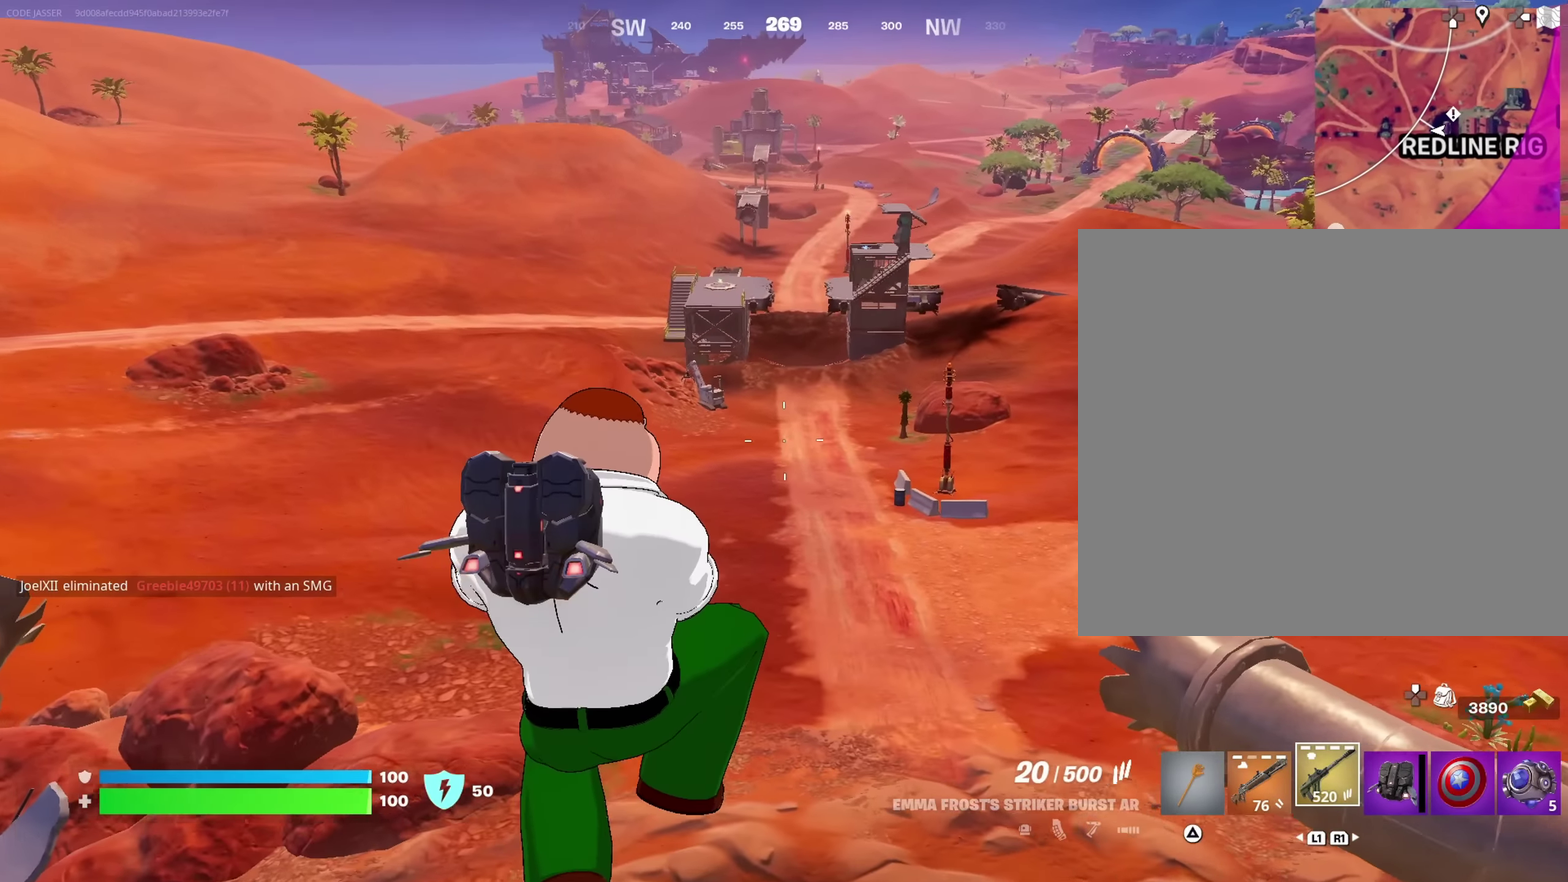
{"dt_ms": 483, "buttons": [], "left_stick": "up", "right_stick": "center"}
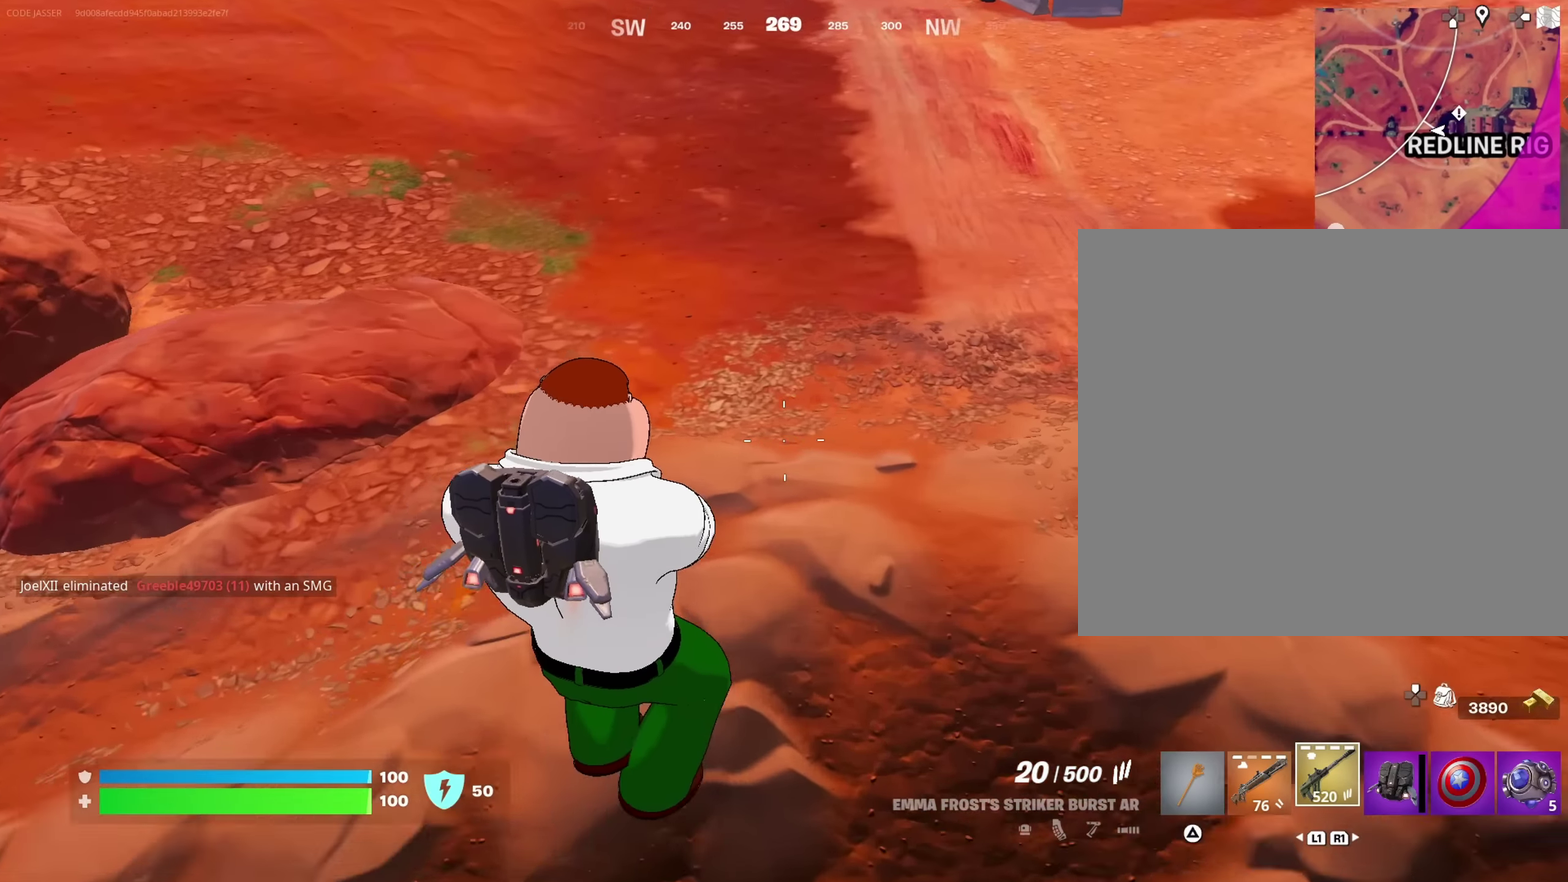
{"dt_ms": 517, "buttons": [], "left_stick": "up", "right_stick": "center", "events": [[50, "right_stick", "up"], [217, "right_stick", "center"], [400, "CROSS", "down"], [483, "CROSS", "up"]]}
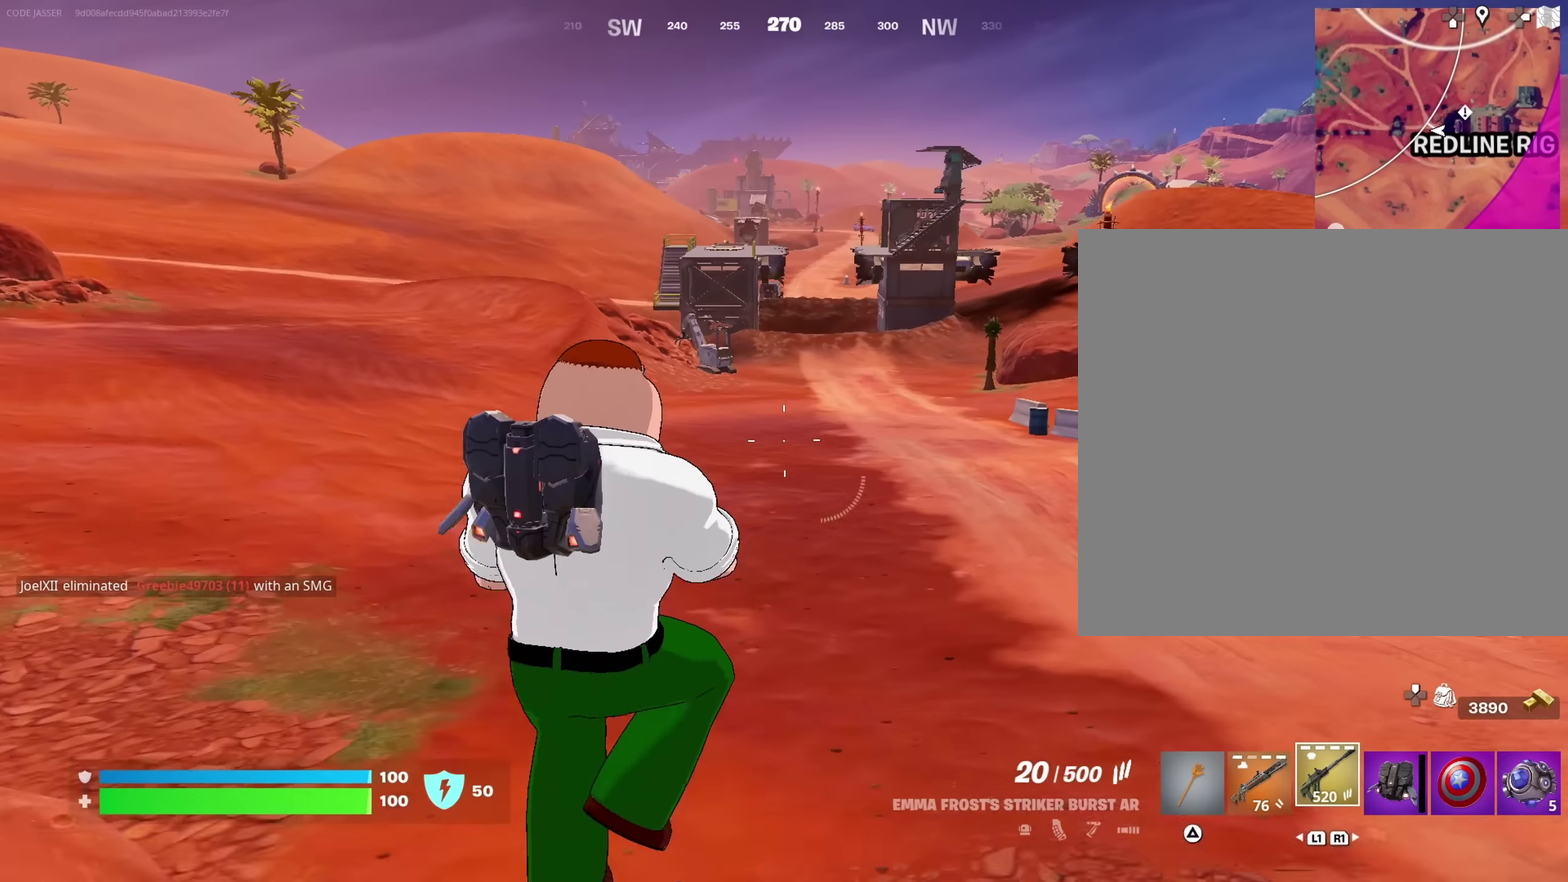
{"dt_ms": 483, "buttons": [], "left_stick": "up", "right_stick": "center", "events": []}
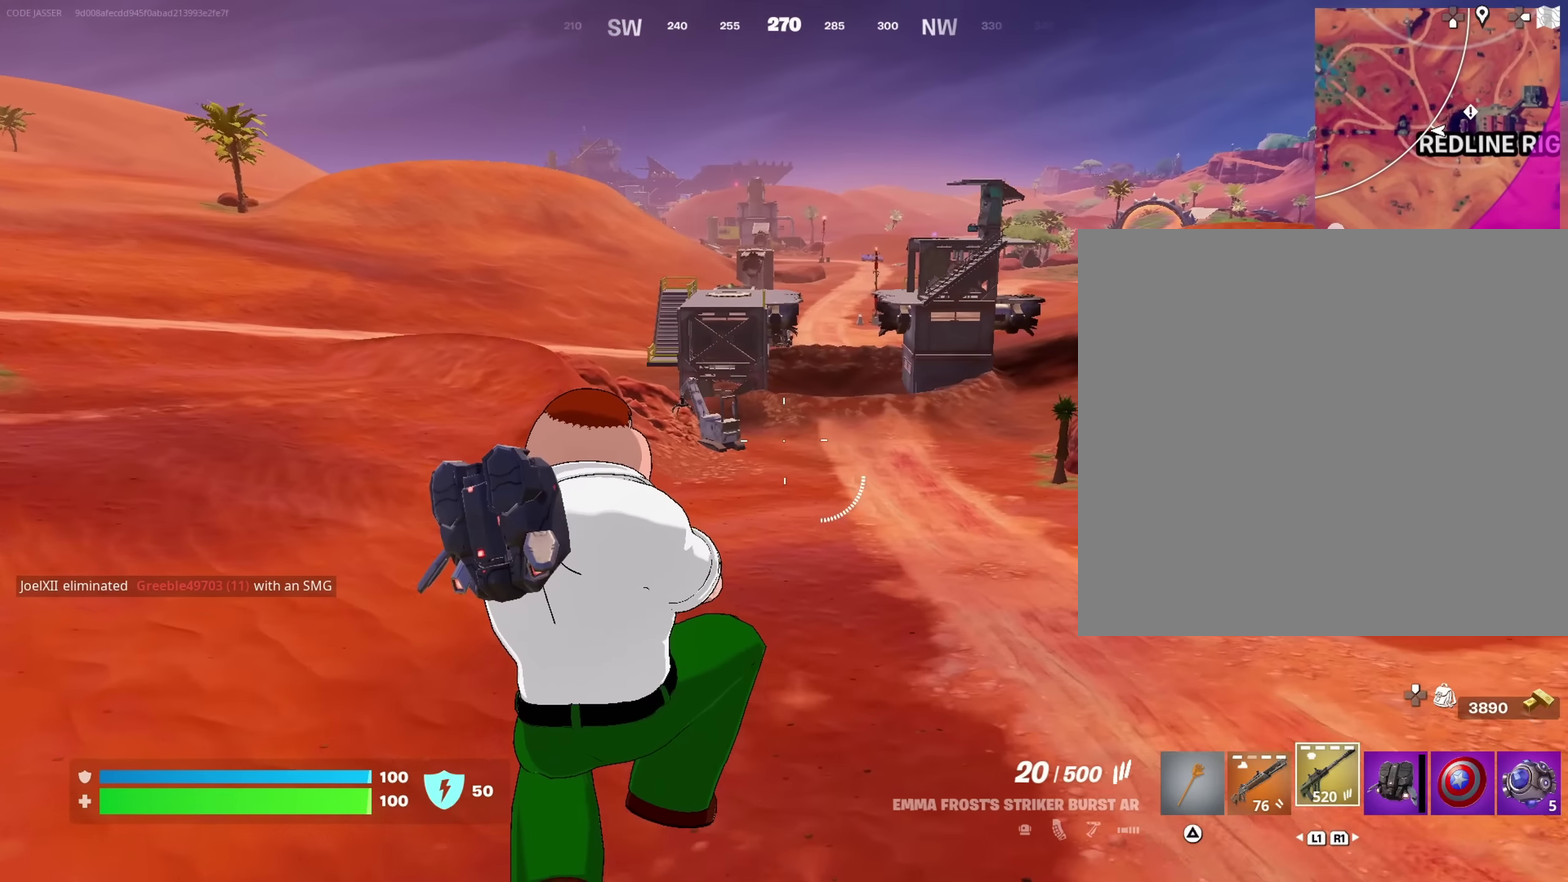
{"dt_ms": 417, "buttons": [], "left_stick": "up-left", "right_stick": "center"}
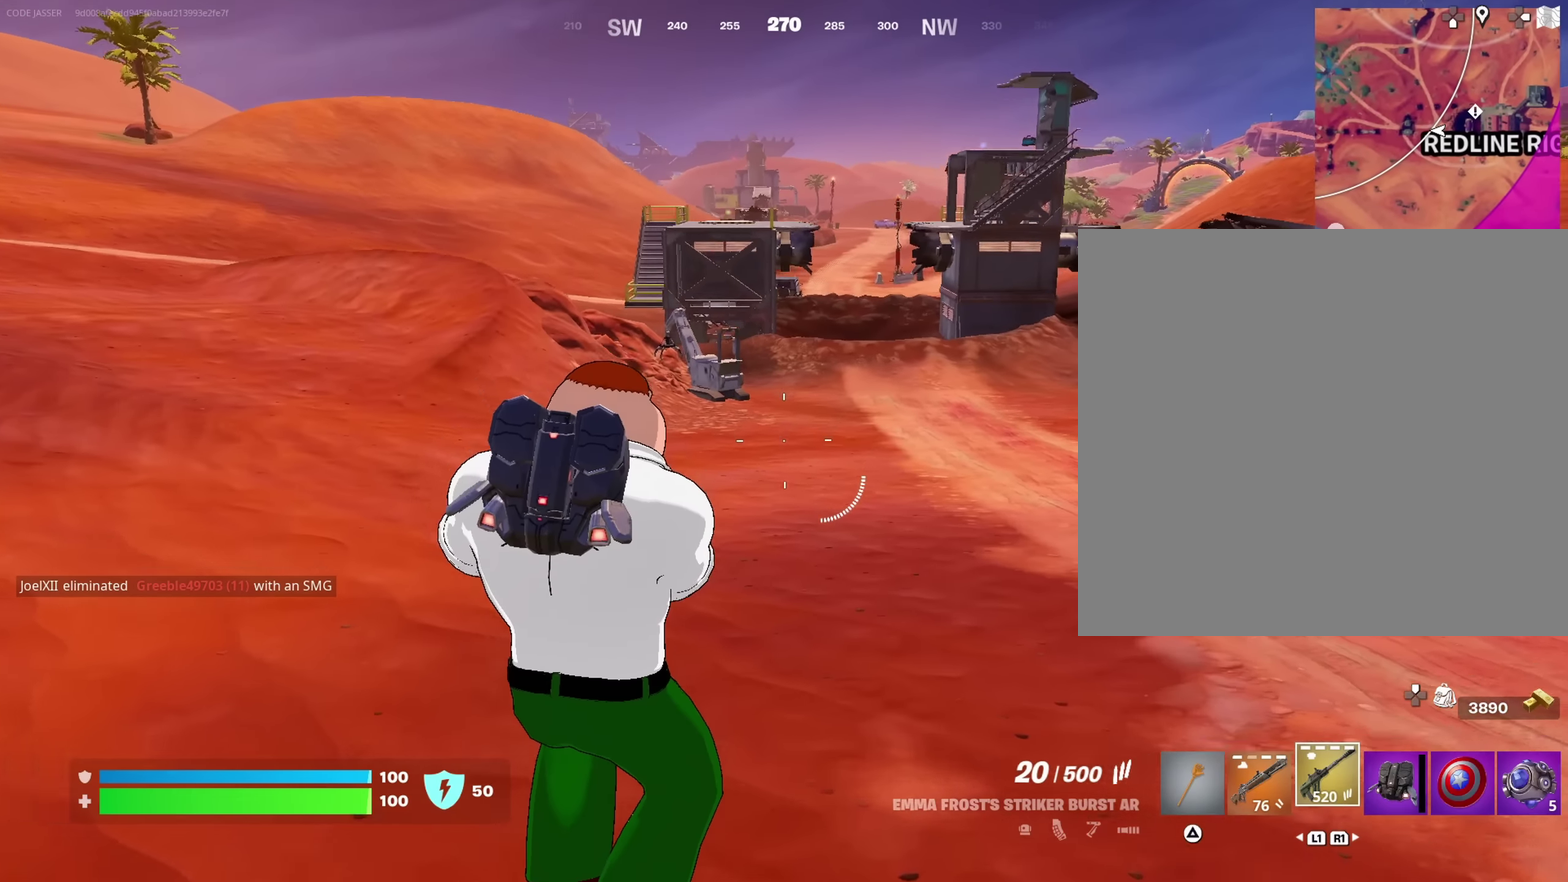
{"dt_ms": 583, "buttons": ["SQUARE"], "left_stick": "up-left", "right_stick": "center", "events": [[233, "left_stick", "up"], [283, "CROSS", "down"], [300, "left_stick", "up-left"], [400, "CROSS", "up"], [533, "SQUARE", "down"]]}